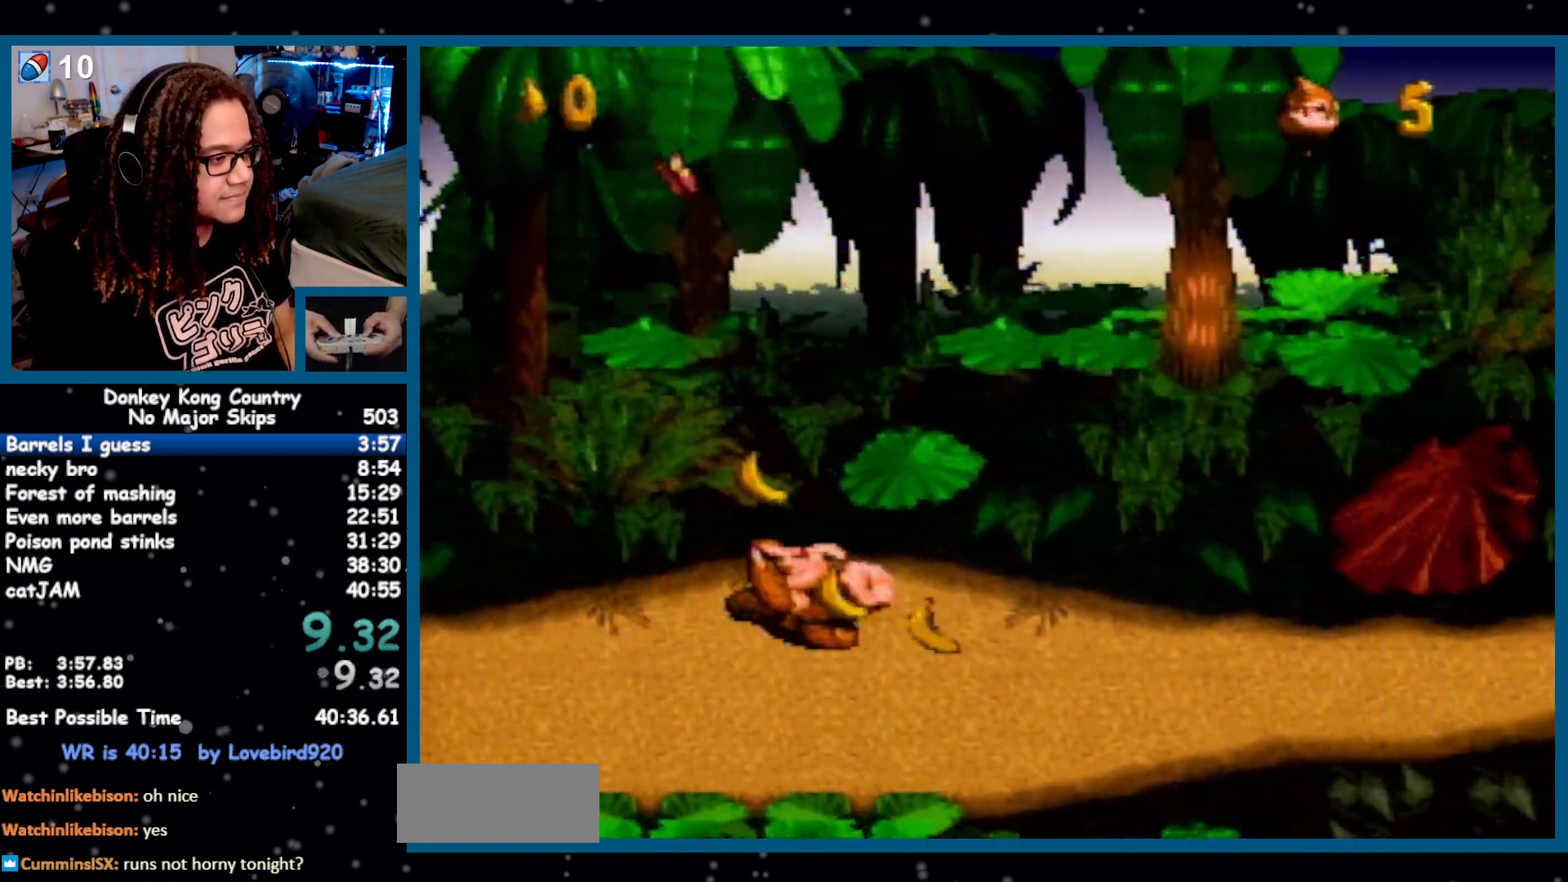
Gameplay with a controller (Nintendo layout); each line is a JSON object with the inputs held at the frame after it. "events" lists button and stick changes between this image and that frame as [ms after this image, input, new state], when the widget could be followed in between. Not read: L1 L3 R1 R3.
{"buttons": ["Y", "DPAD_RIGHT"], "events": [[67, "SELECT", "down"], [117, "B", "down"], [117, "SELECT", "up"], [167, "B", "up"]]}
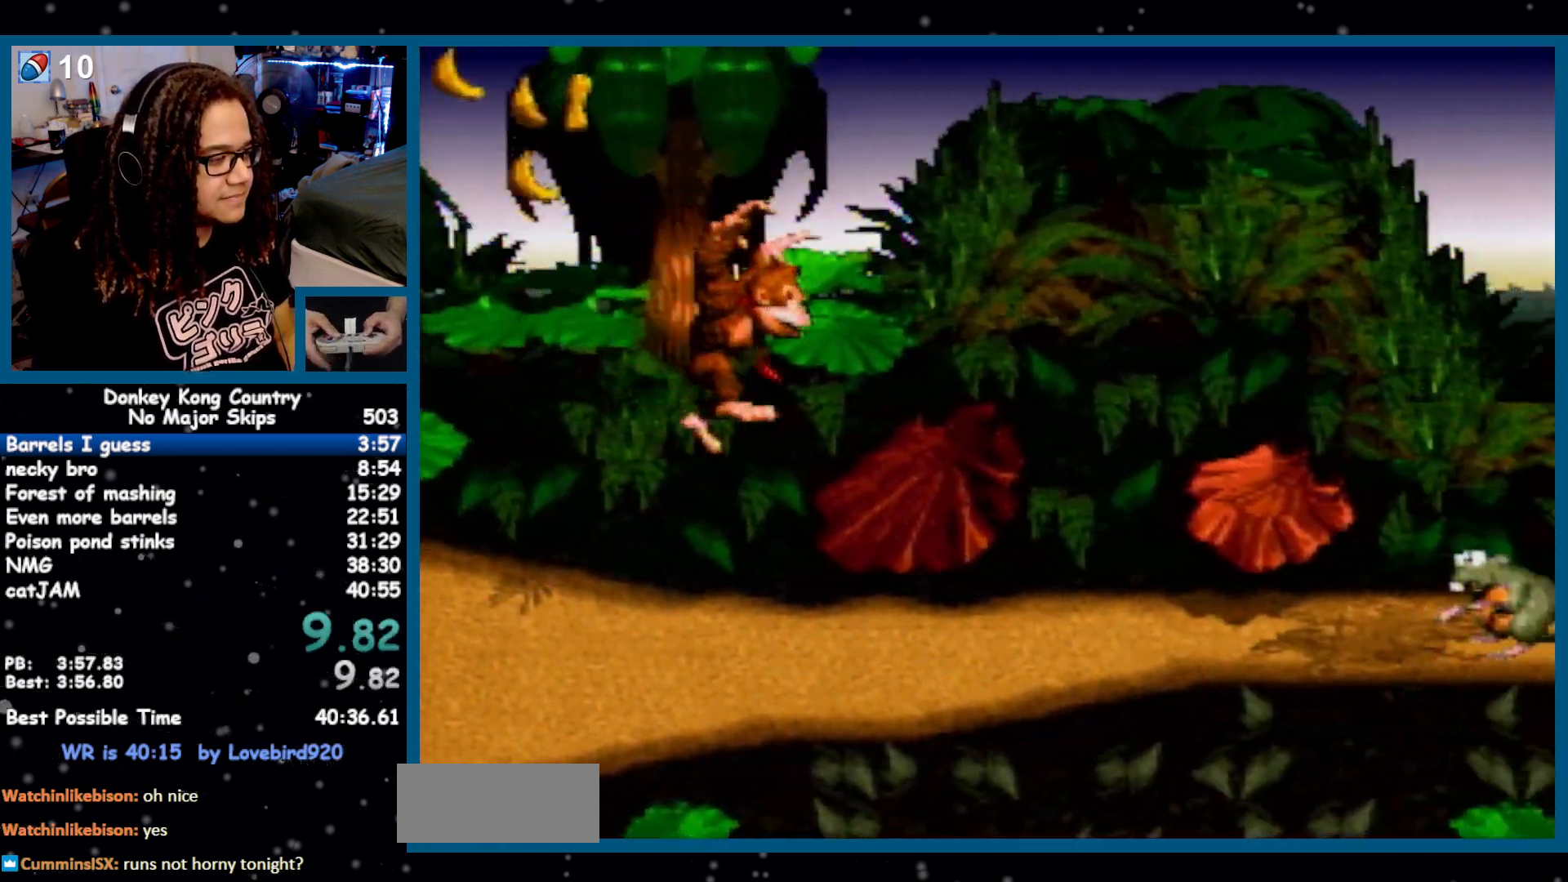
{"buttons": ["DPAD_RIGHT"], "events": [[167, "Y", "up"], [200, "Y", "down"], [267, "Y", "up"]]}
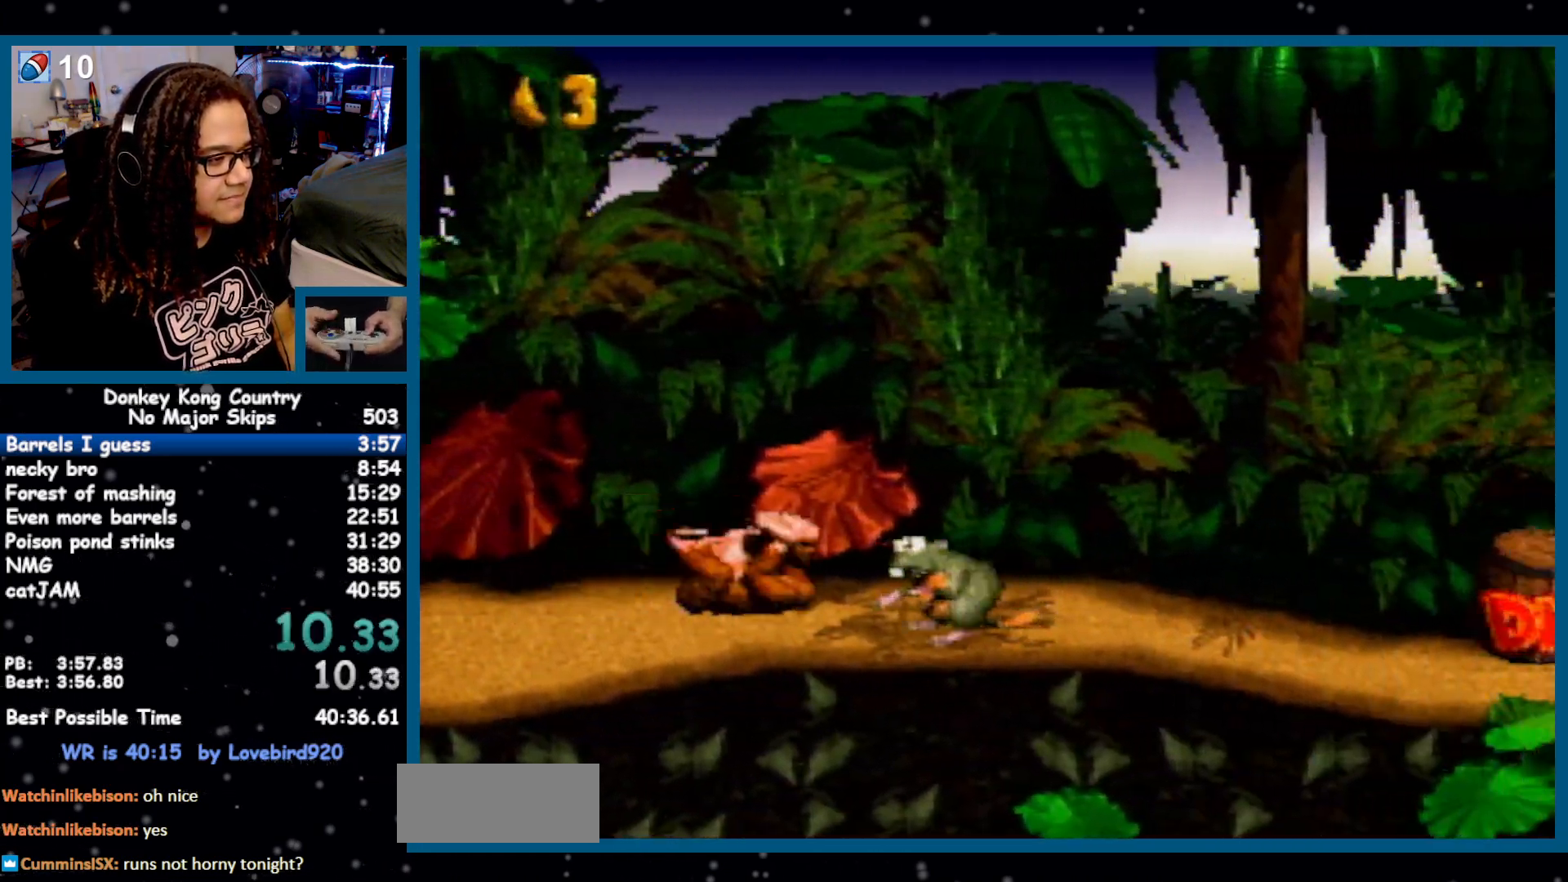
{"buttons": ["DPAD_RIGHT"], "events": [[183, "Y", "down"], [233, "Y", "up"]]}
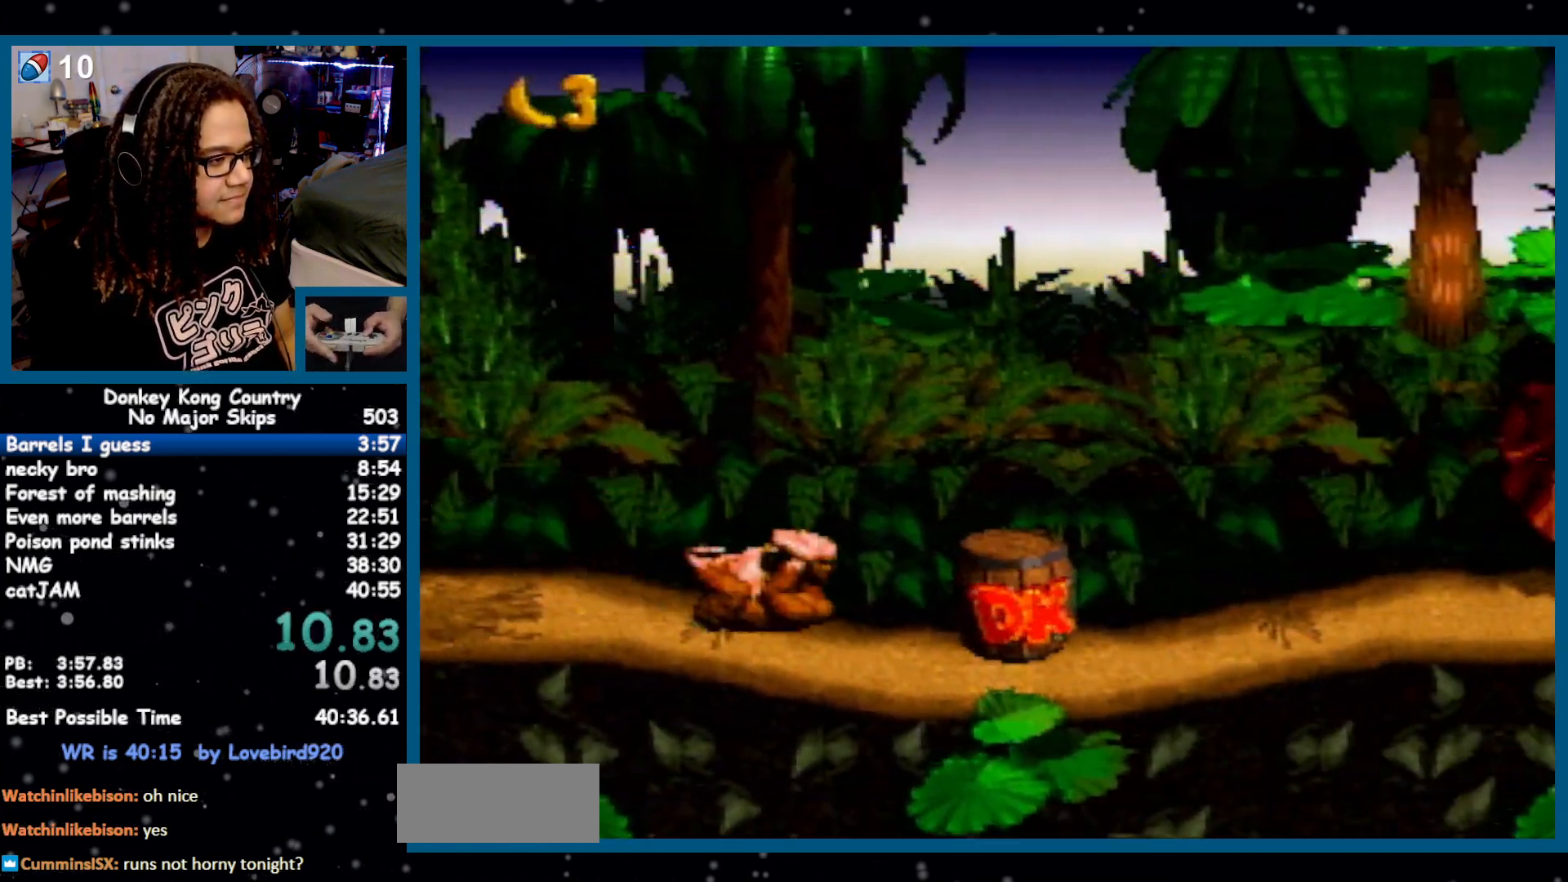
{"buttons": ["Y", "DPAD_RIGHT"], "events": [[167, "Y", "down"]]}
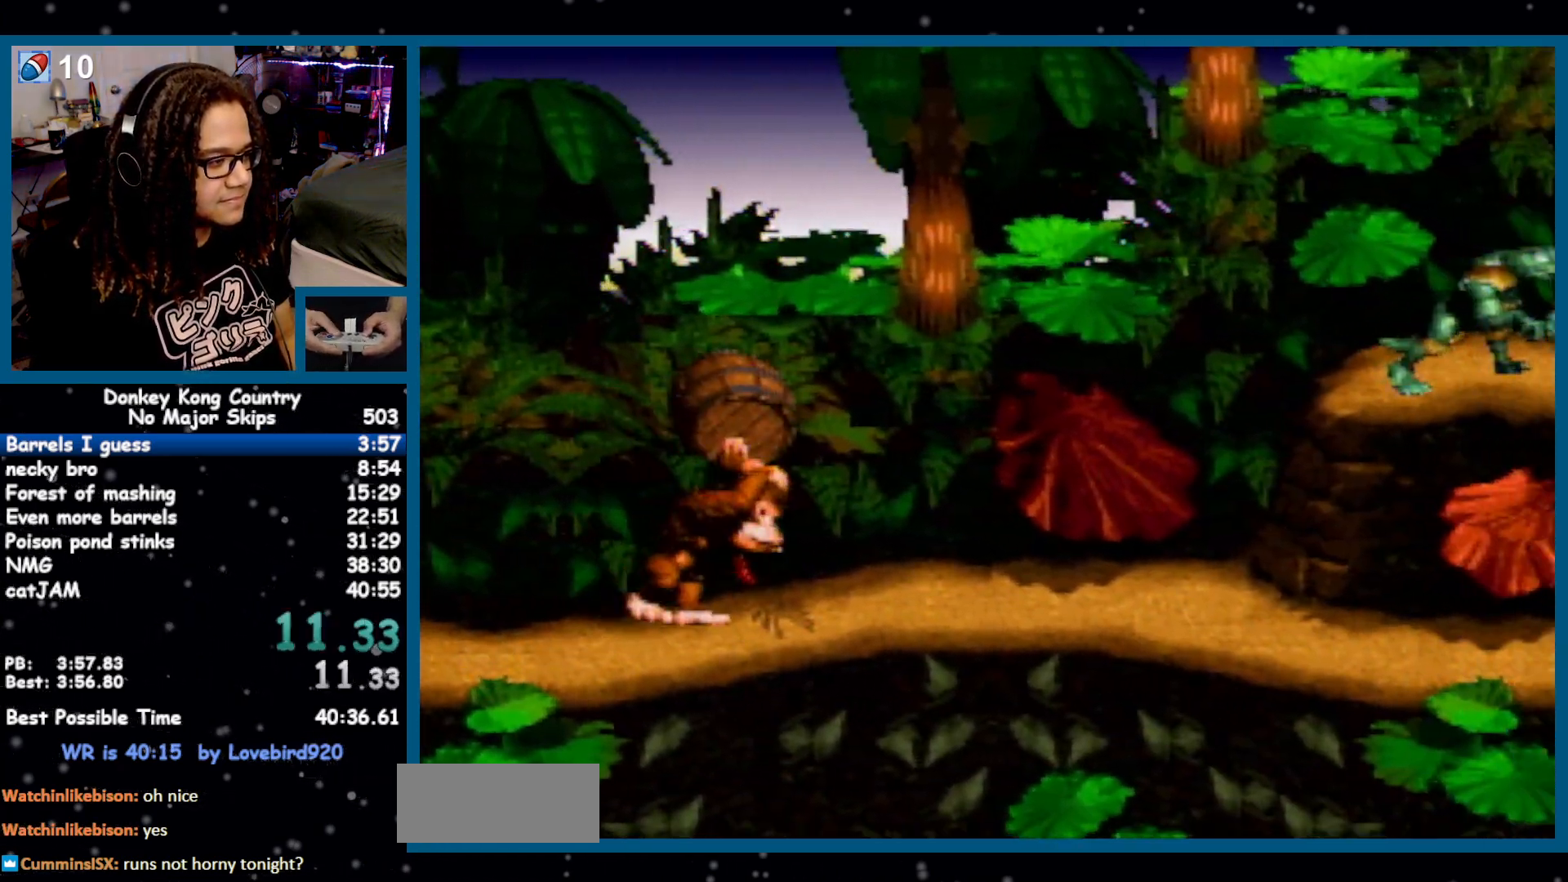
{"buttons": ["Y", "DPAD_RIGHT"], "events": []}
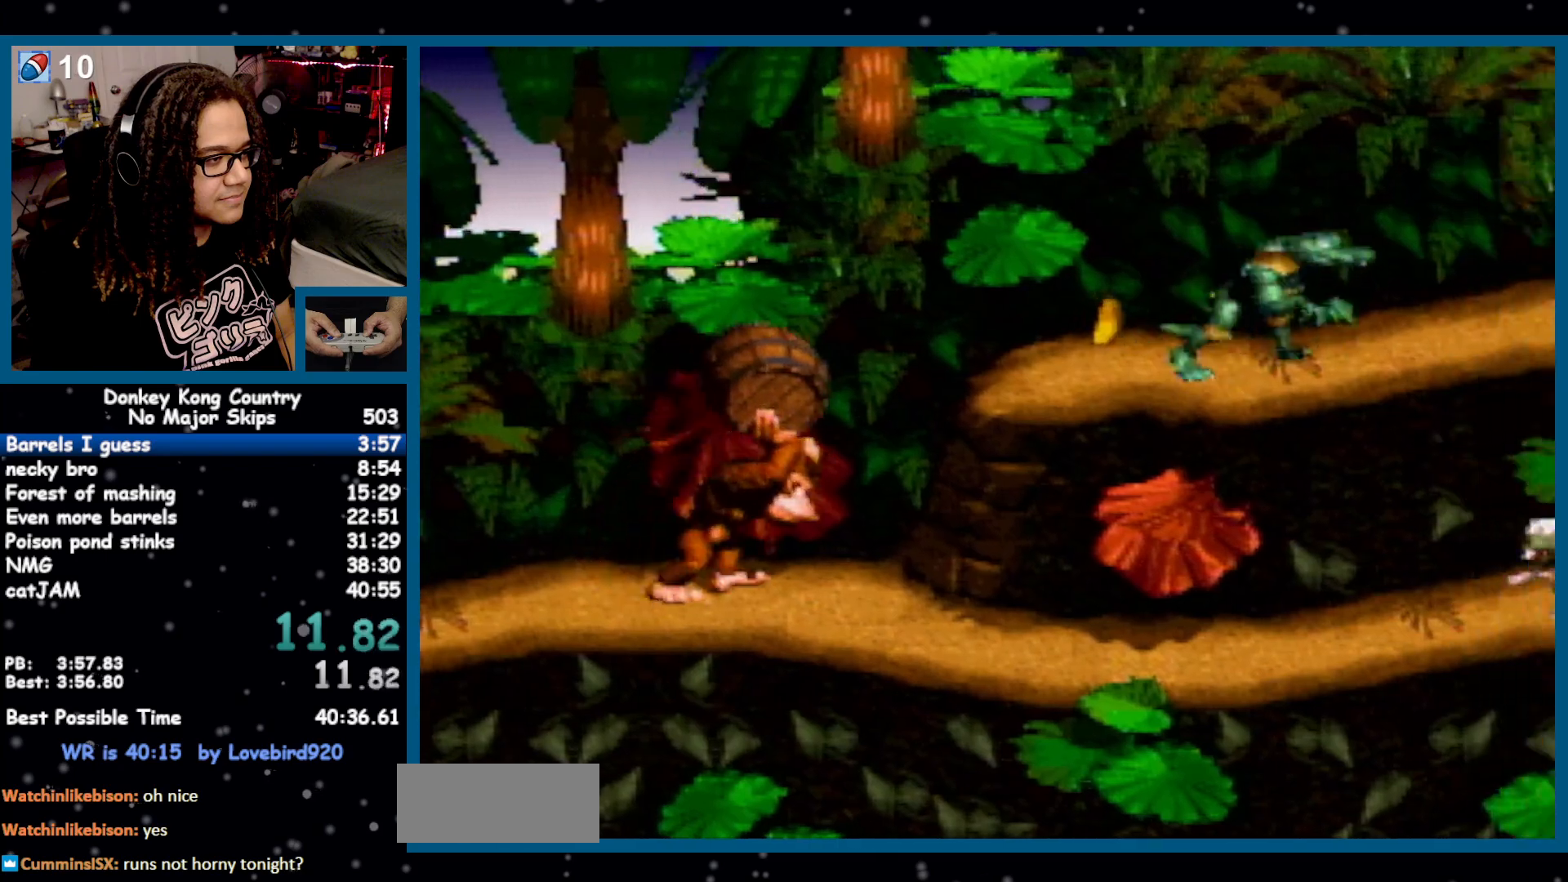
{"buttons": ["Y", "DPAD_RIGHT"], "events": []}
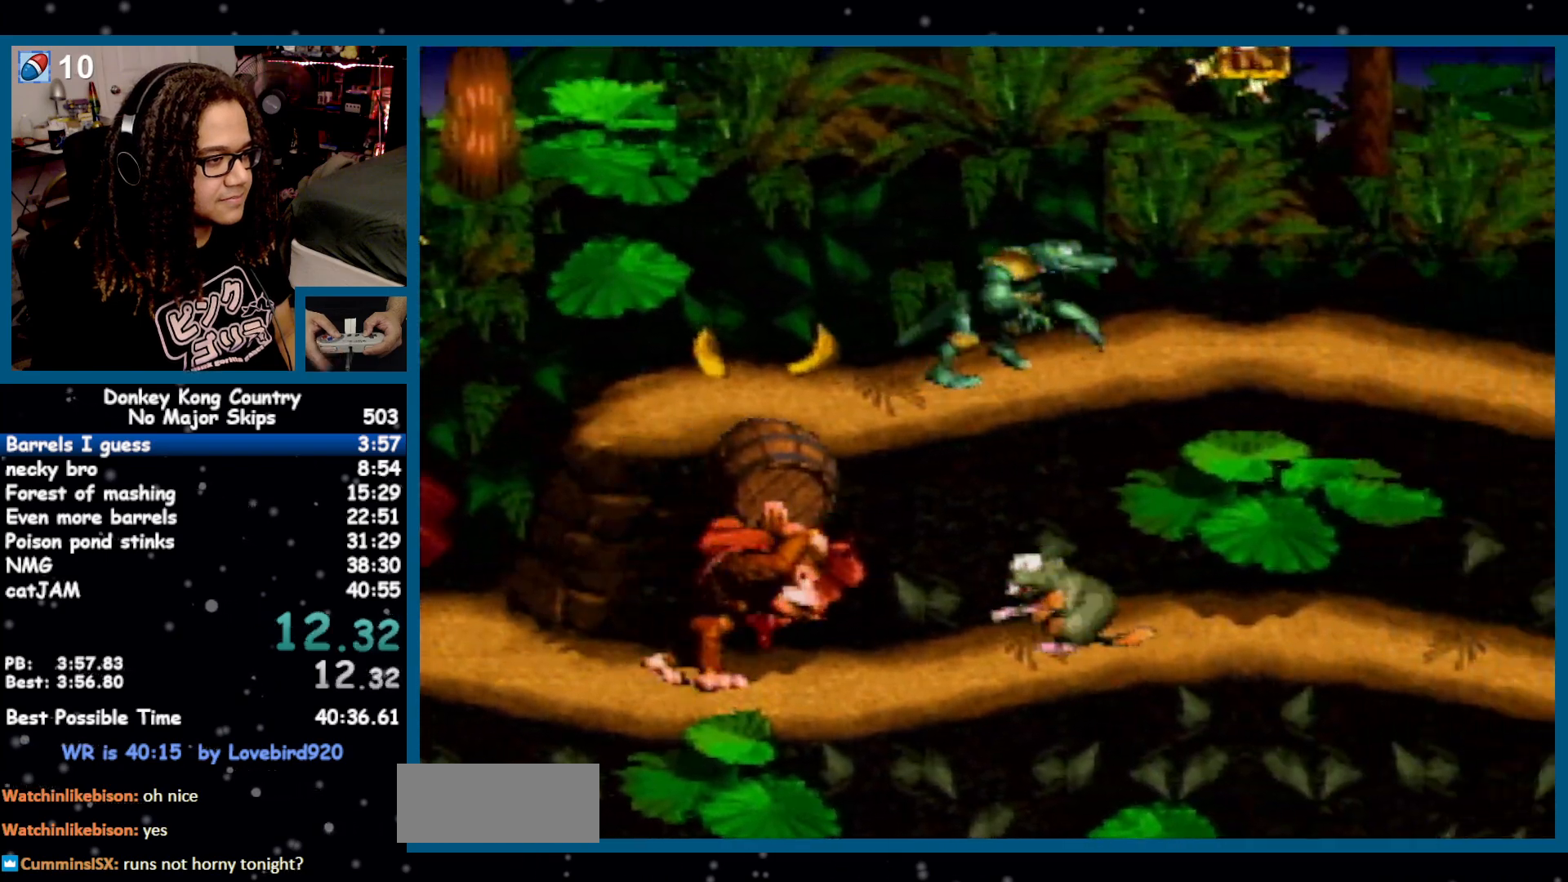
{"buttons": ["Y", "DPAD_RIGHT"], "events": [[183, "Y", "up"], [250, "Y", "down"]]}
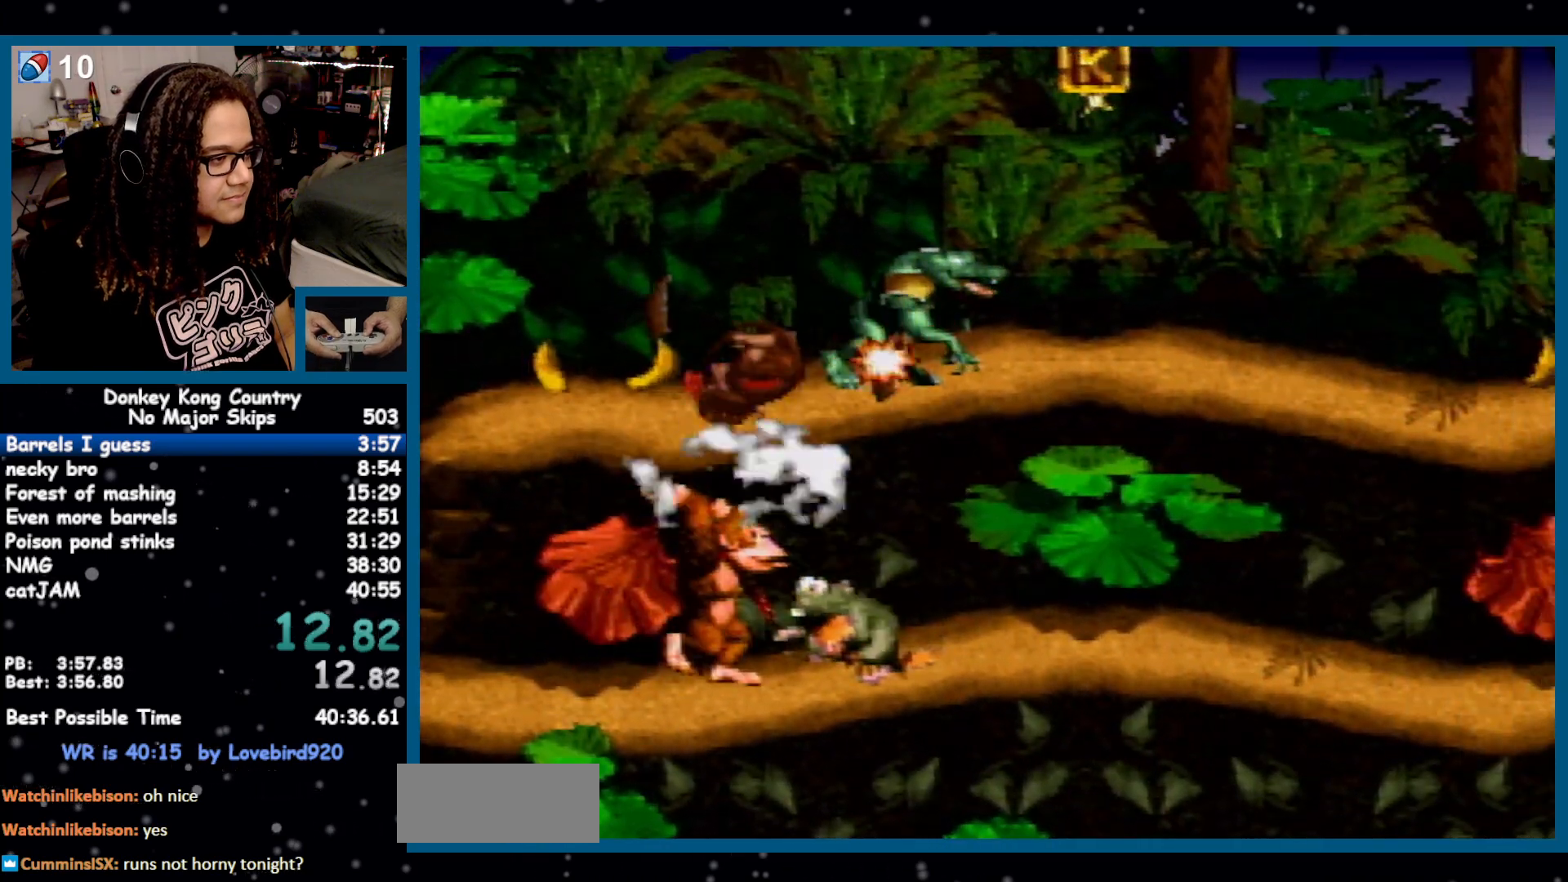
{"buttons": ["Y", "DPAD_RIGHT"], "events": []}
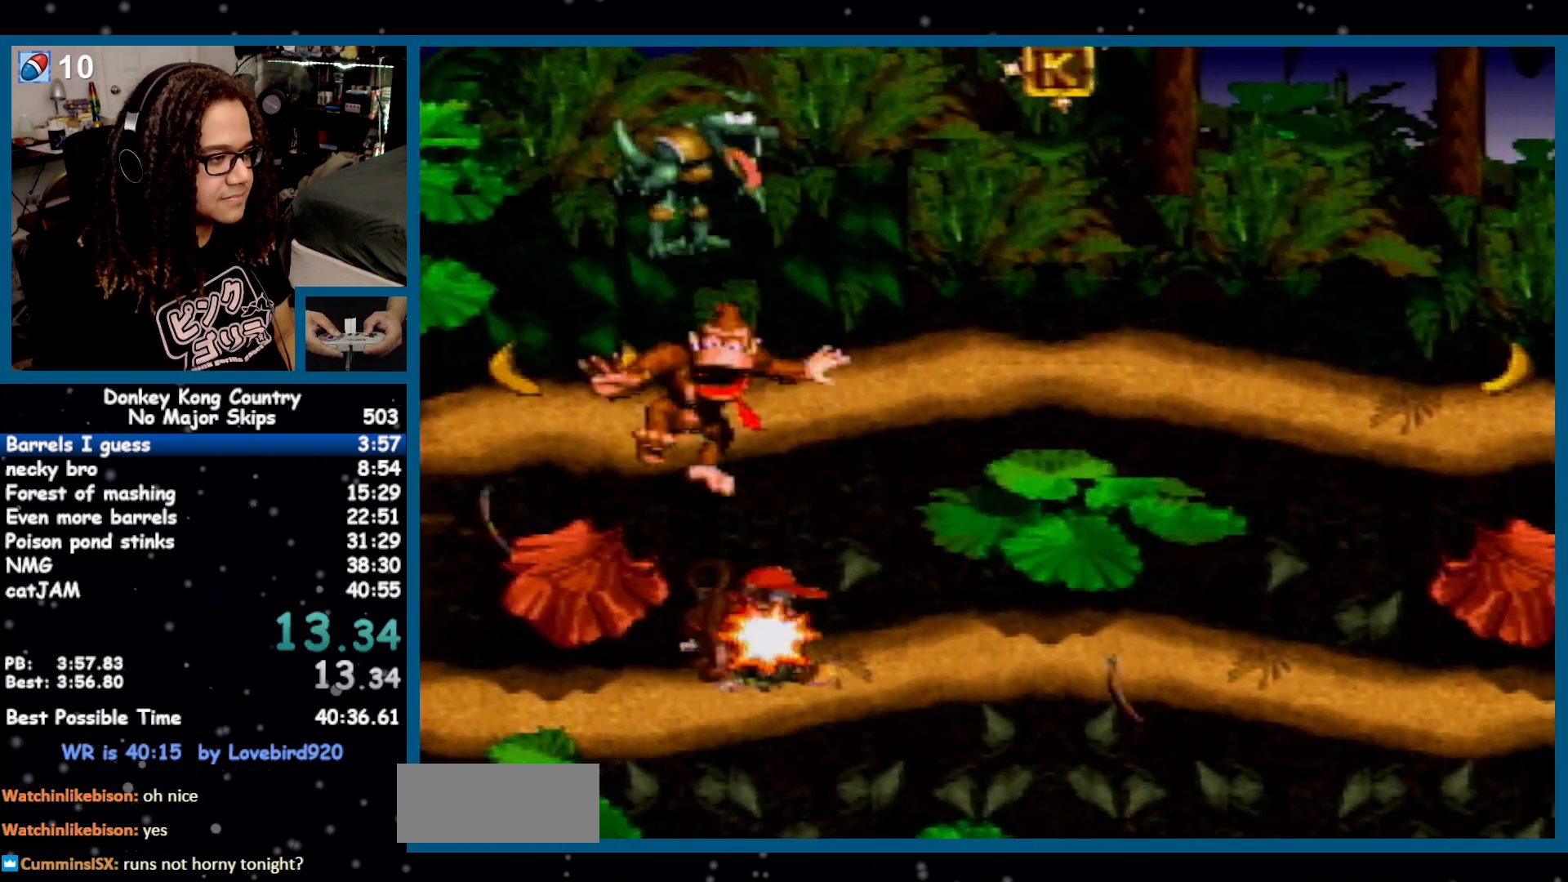
{"buttons": ["Y", "DPAD_RIGHT"], "events": []}
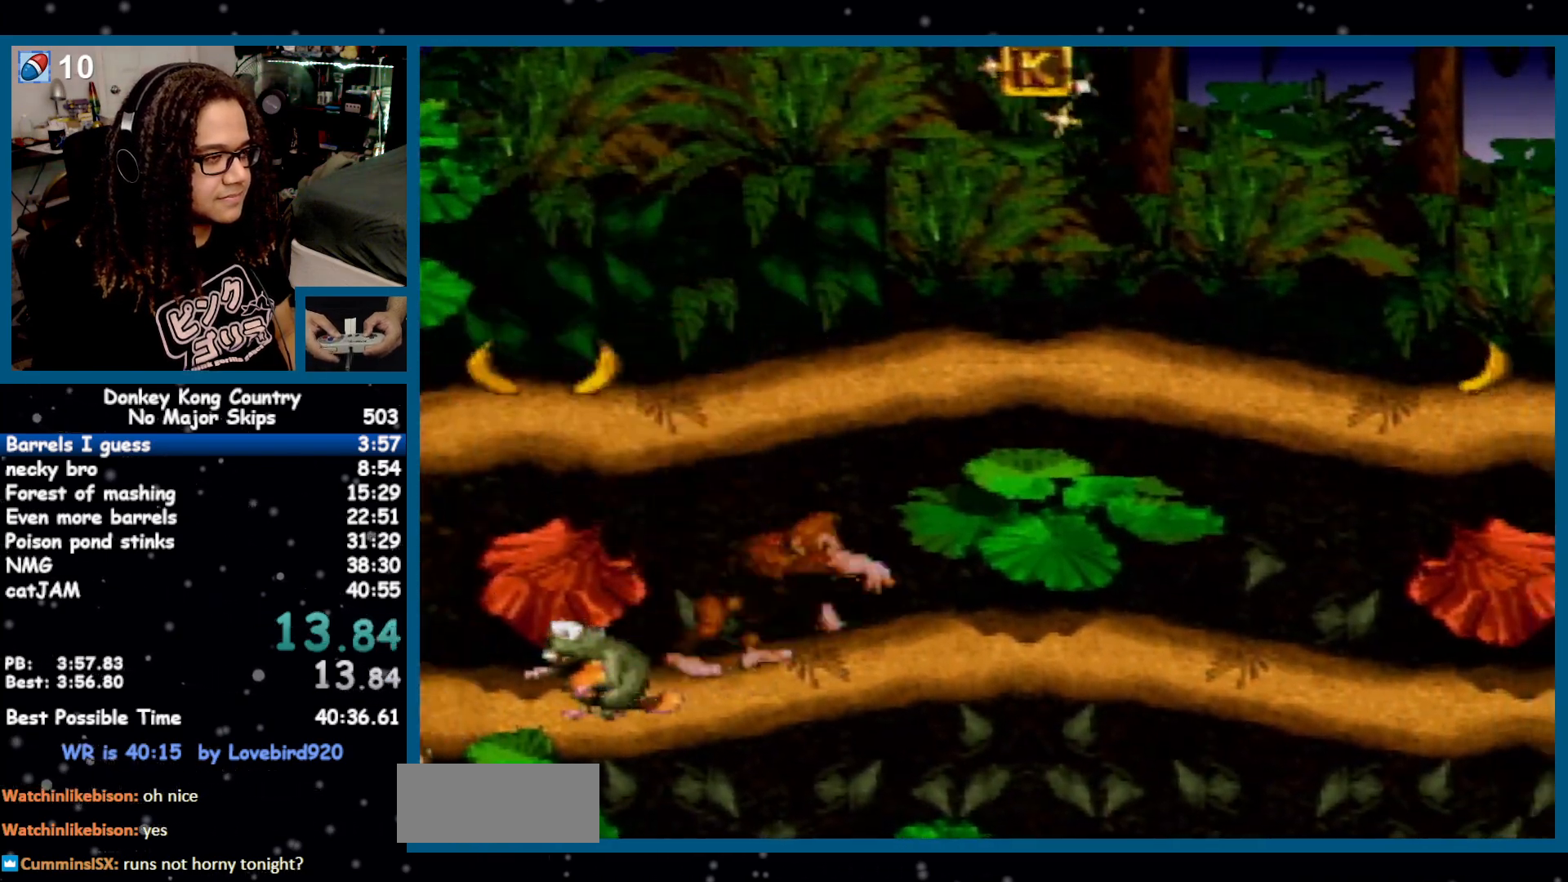
{"buttons": ["Y", "DPAD_RIGHT"], "events": [[367, "Y", "up"], [400, "Y", "down"]]}
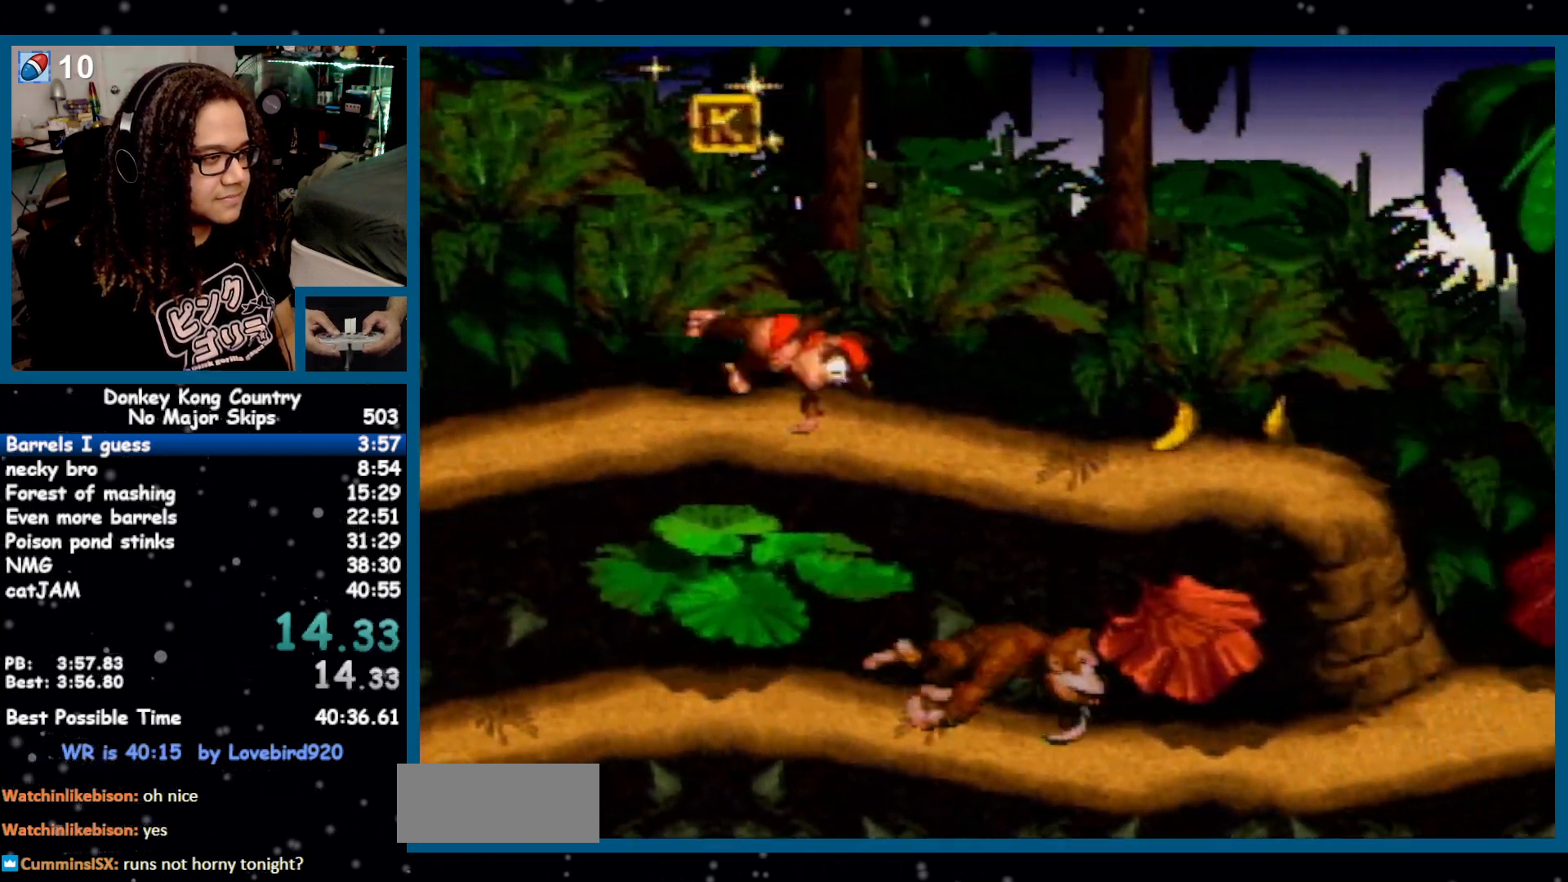
{"buttons": ["B", "Y", "DPAD_RIGHT"], "events": [[267, "B", "down"]]}
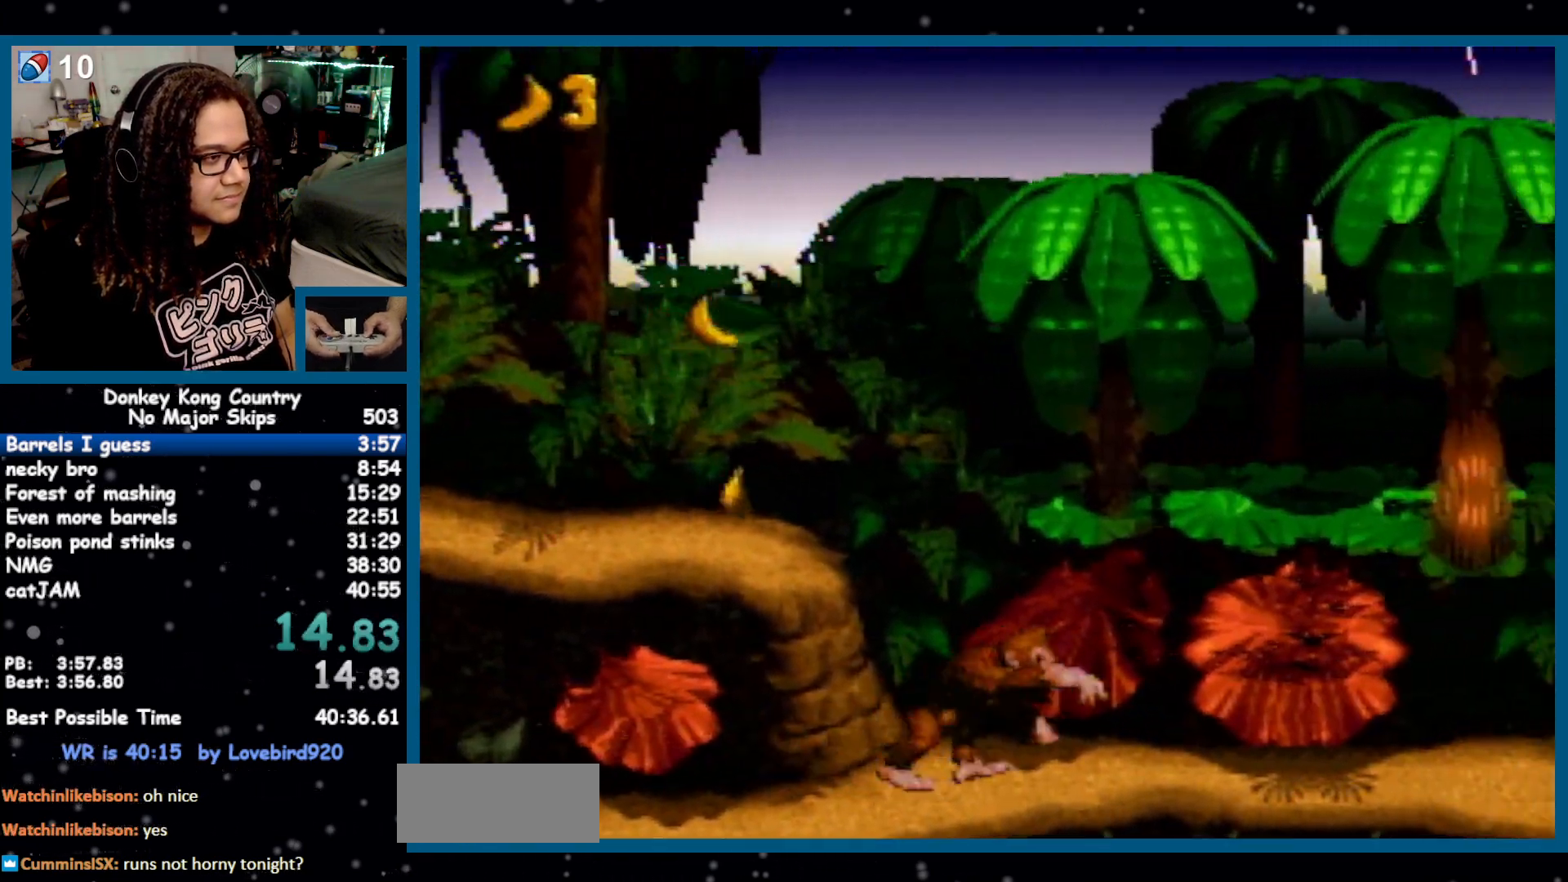
{"buttons": ["DPAD_RIGHT"], "events": [[300, "B", "up"], [300, "Y", "up"], [367, "Y", "down"], [400, "Y", "up"]]}
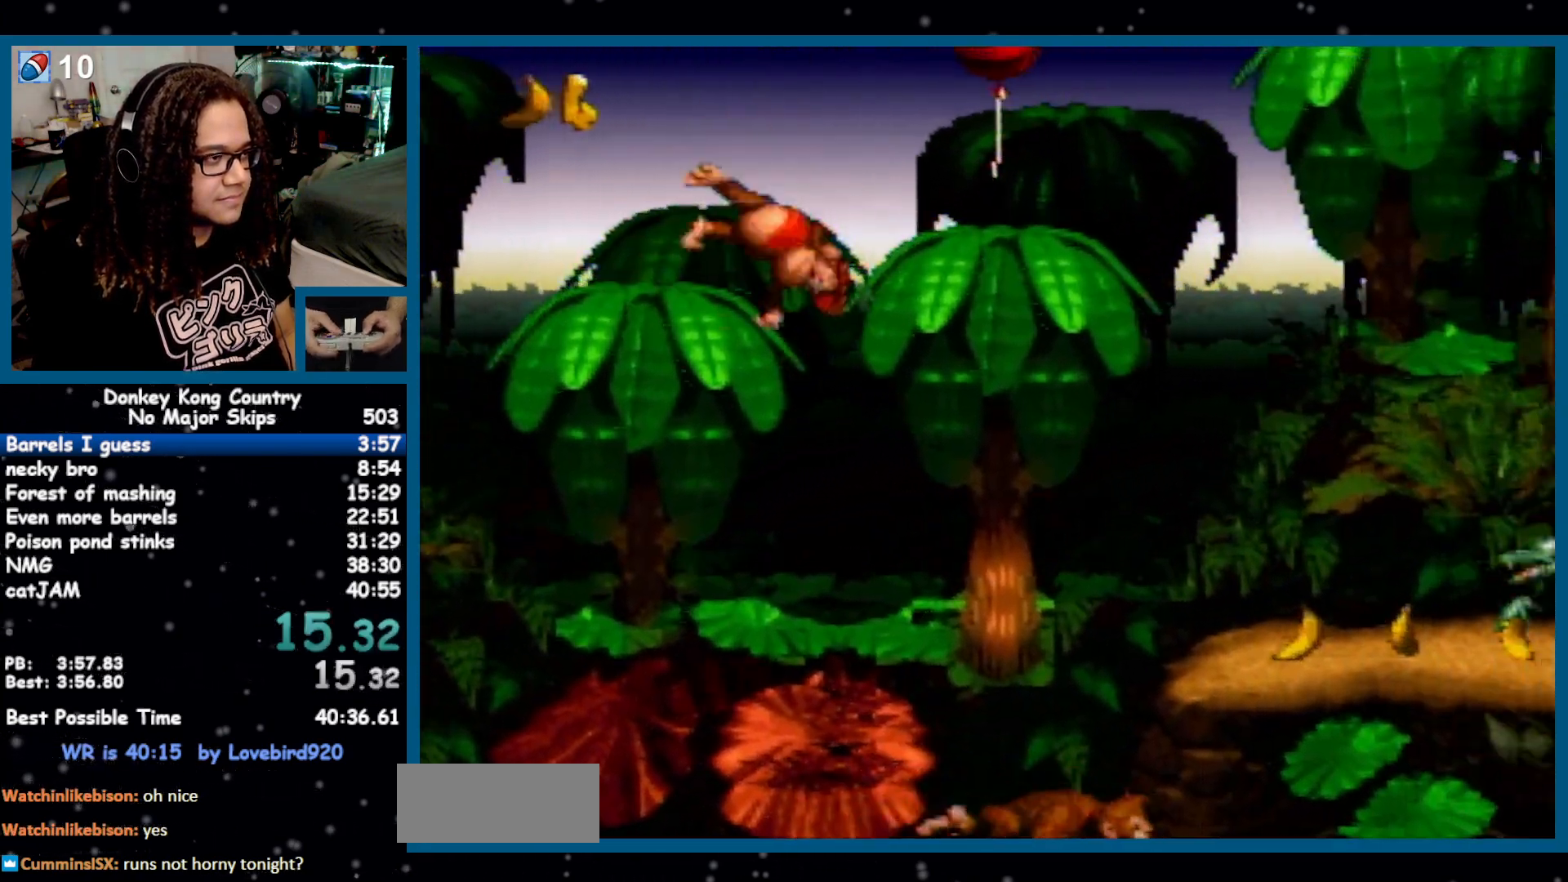
{"buttons": ["DPAD_RIGHT"], "events": []}
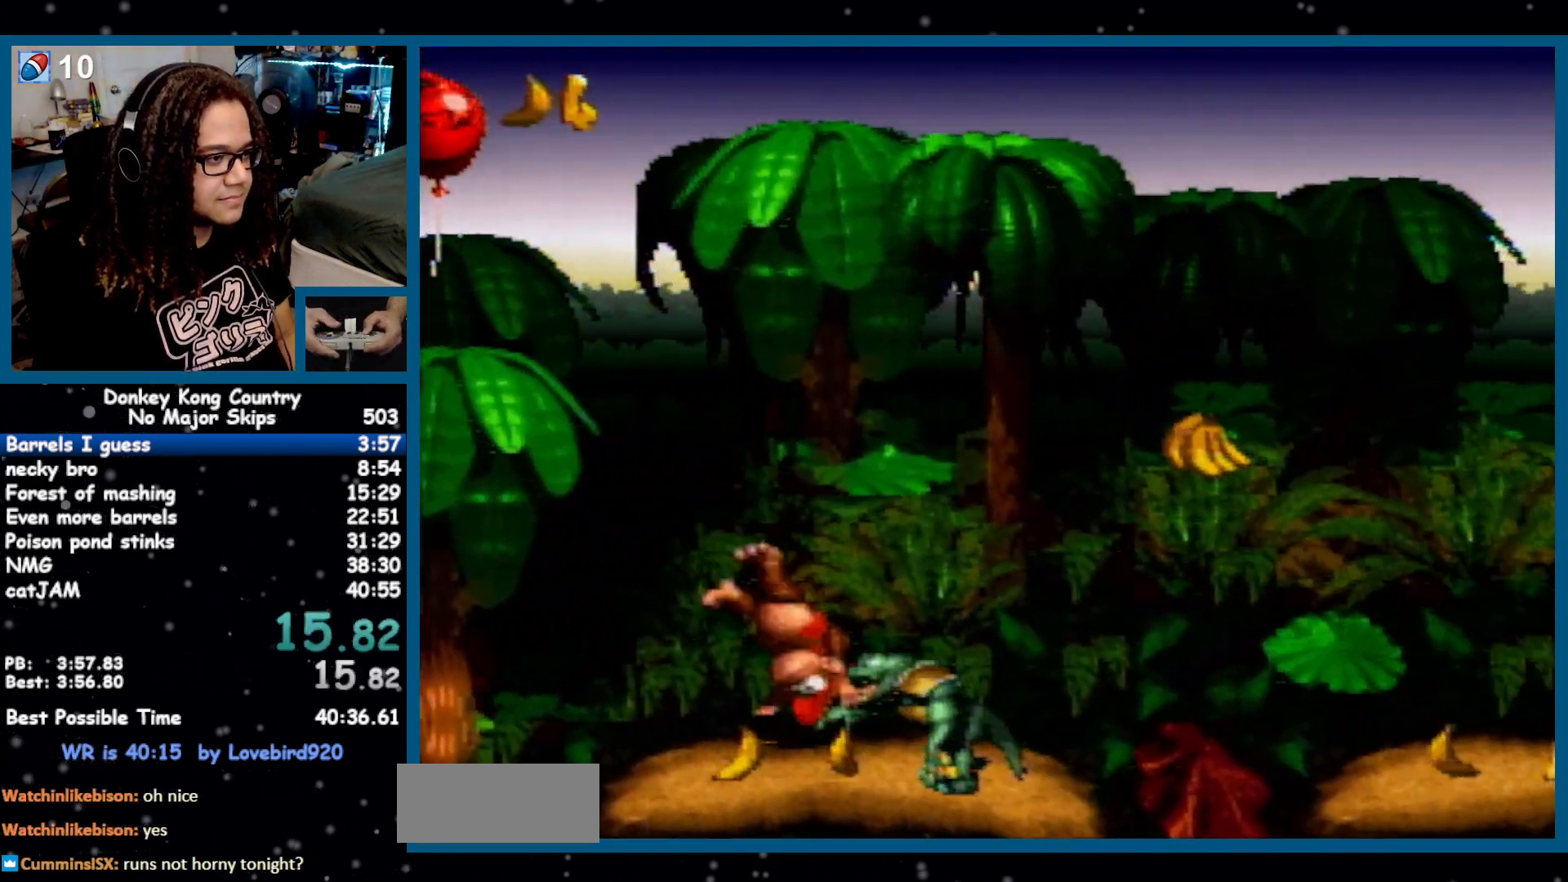
{"buttons": ["Y", "DPAD_RIGHT"], "events": [[167, "Y", "down"]]}
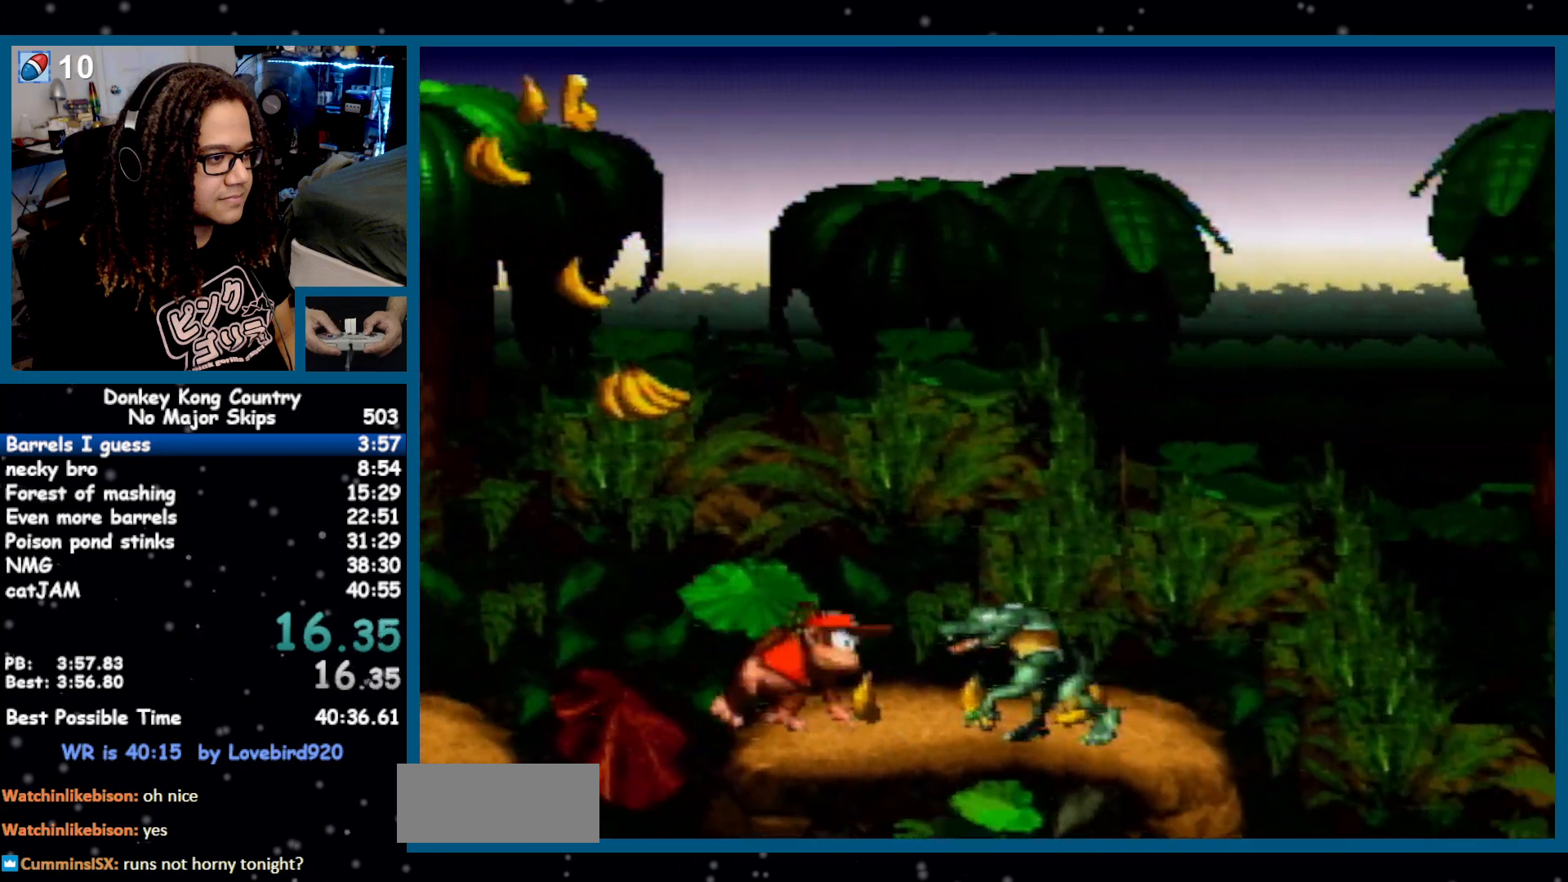
{"buttons": ["Y", "DPAD_RIGHT"], "events": []}
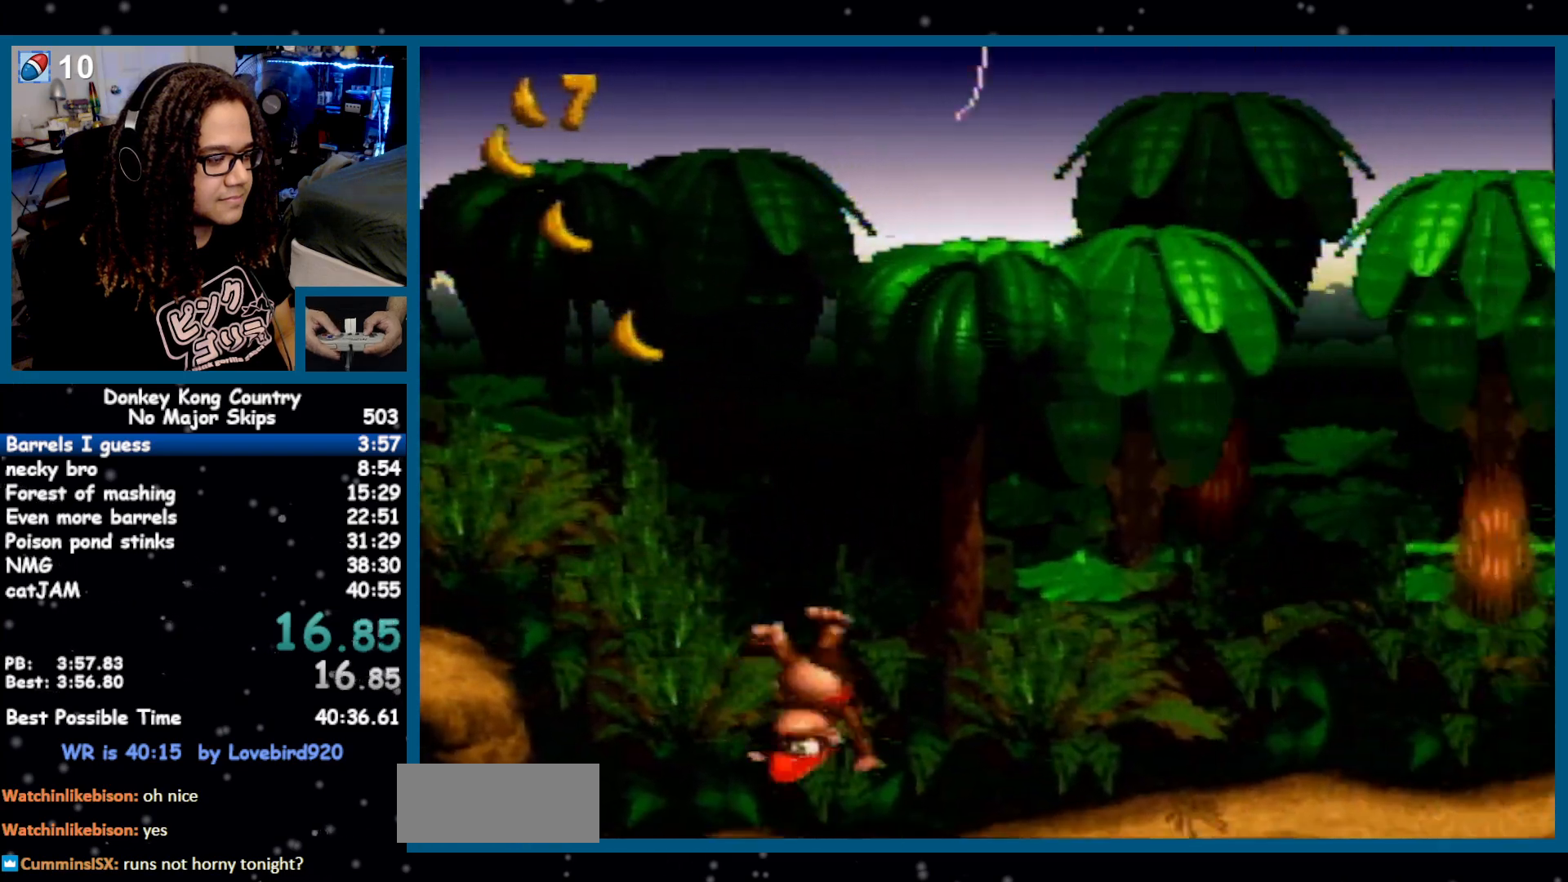
{"buttons": ["DPAD_RIGHT"]}
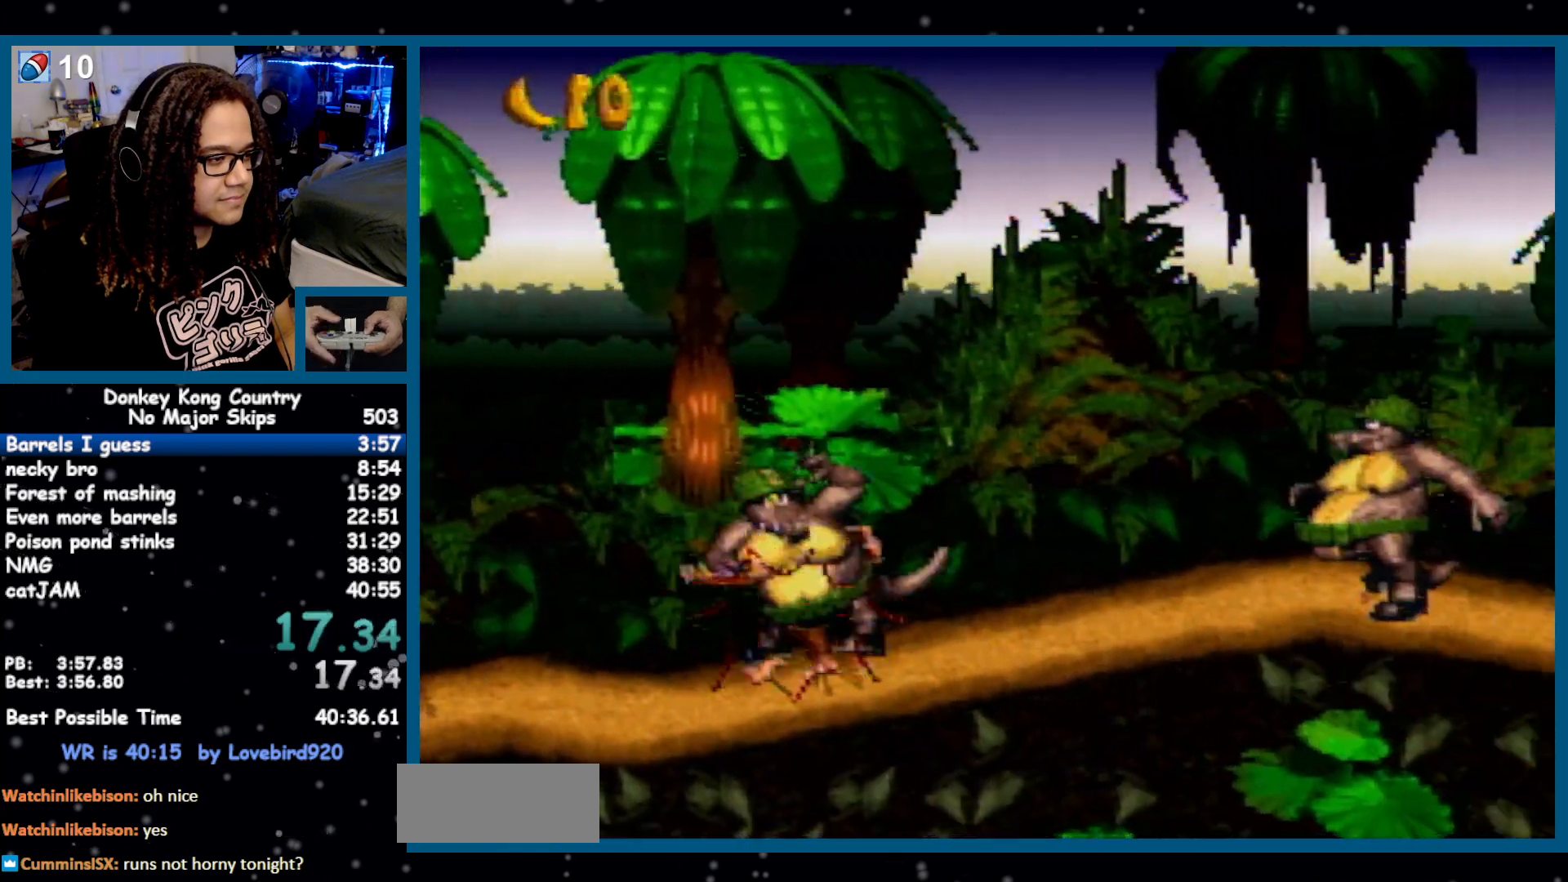
{"buttons": ["DPAD_RIGHT"], "events": [[83, "Y", "down"], [150, "Y", "up"]]}
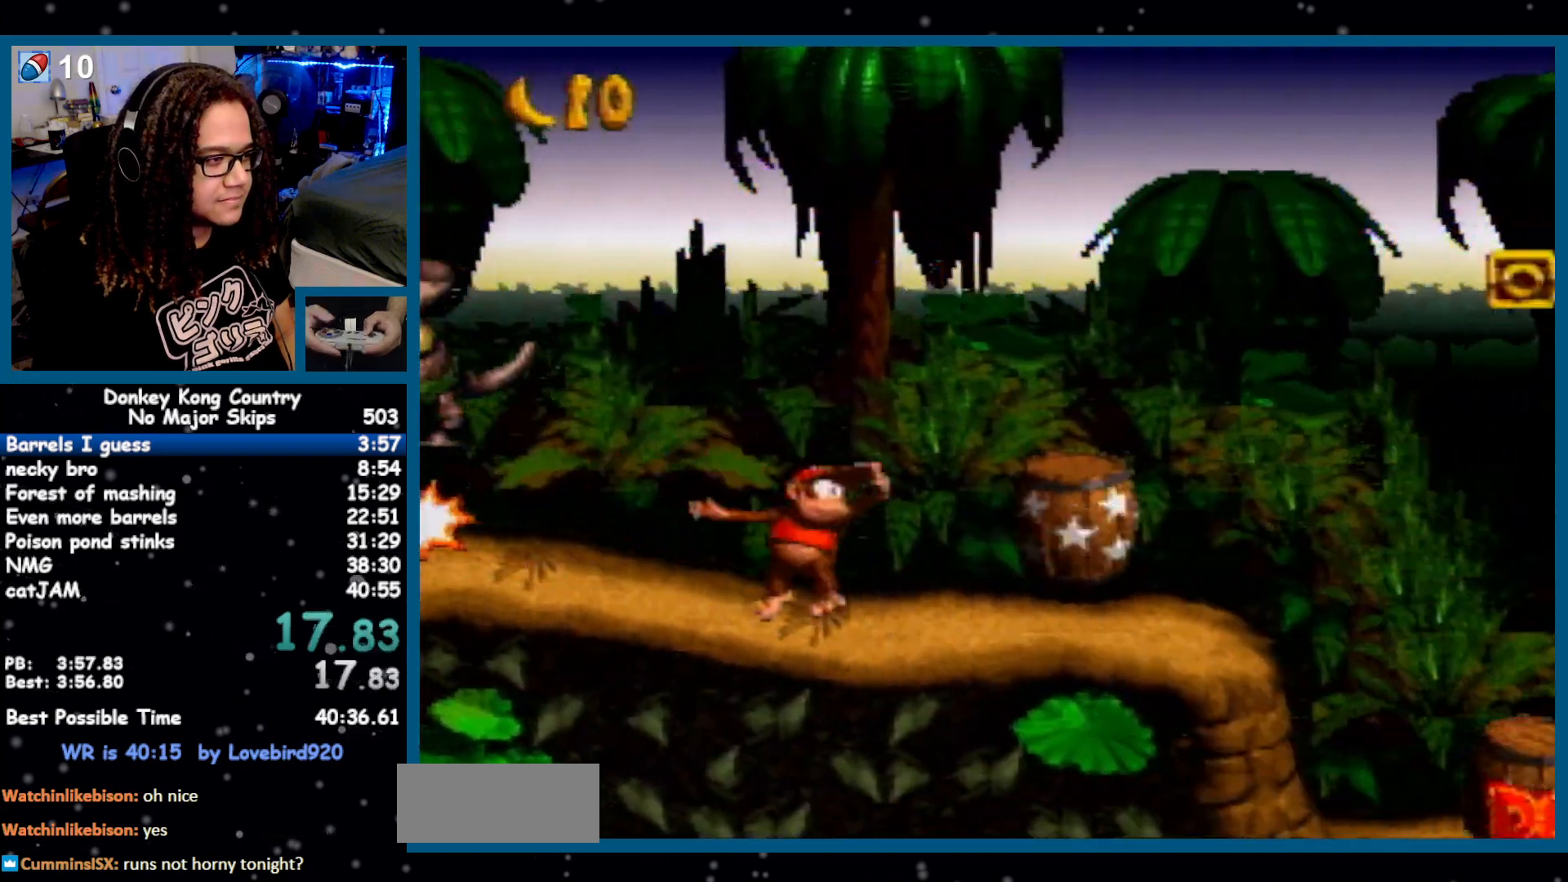
{"buttons": ["DPAD_RIGHT"], "events": [[83, "Y", "down"], [200, "Y", "up"]]}
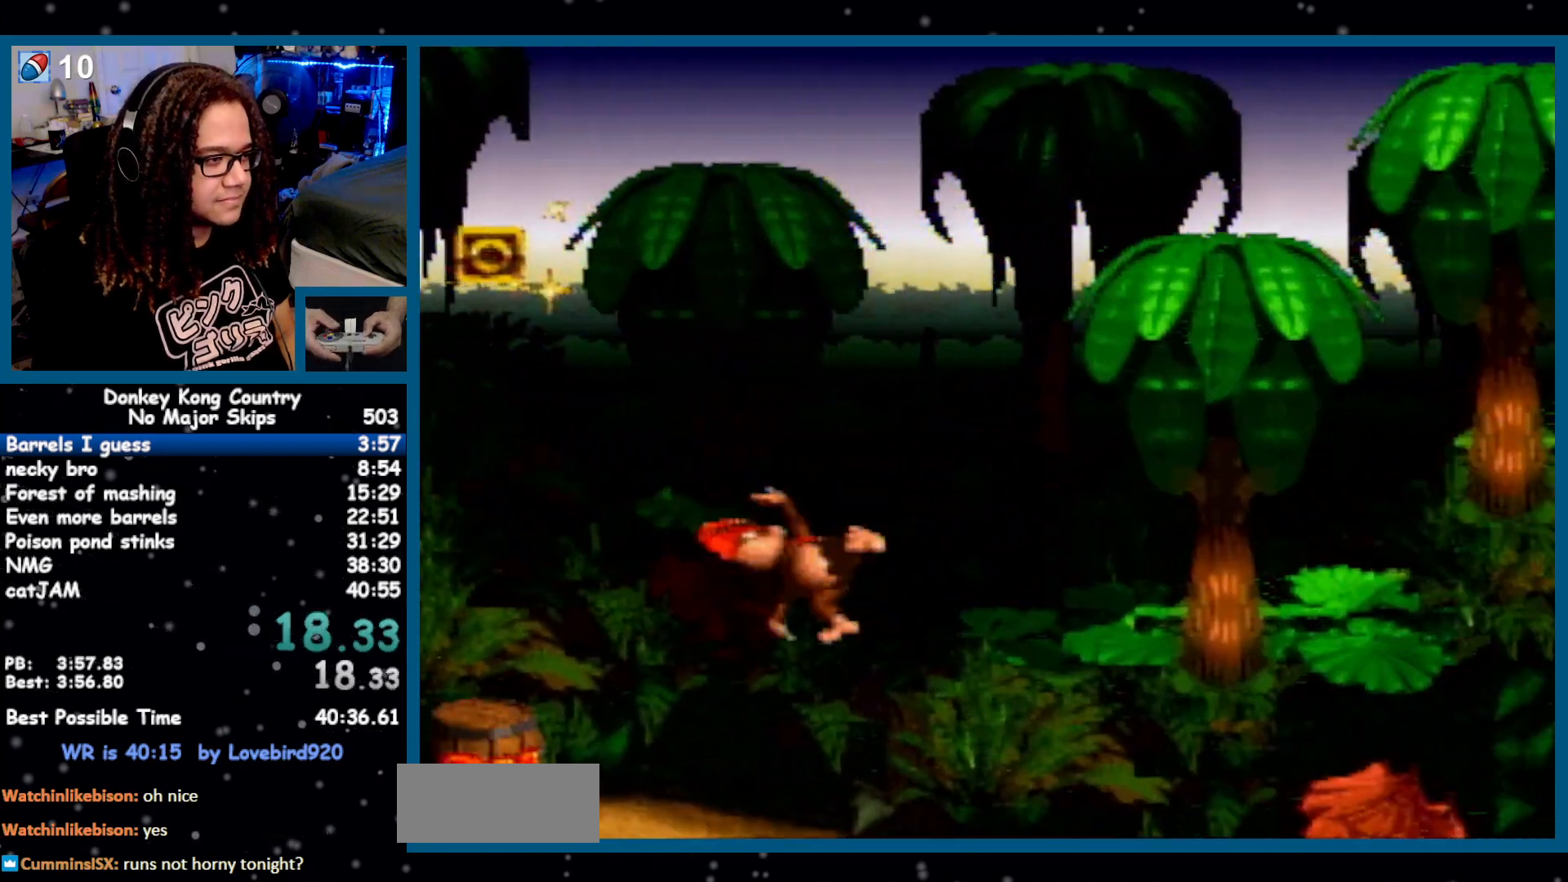
{"buttons": ["DPAD_RIGHT"]}
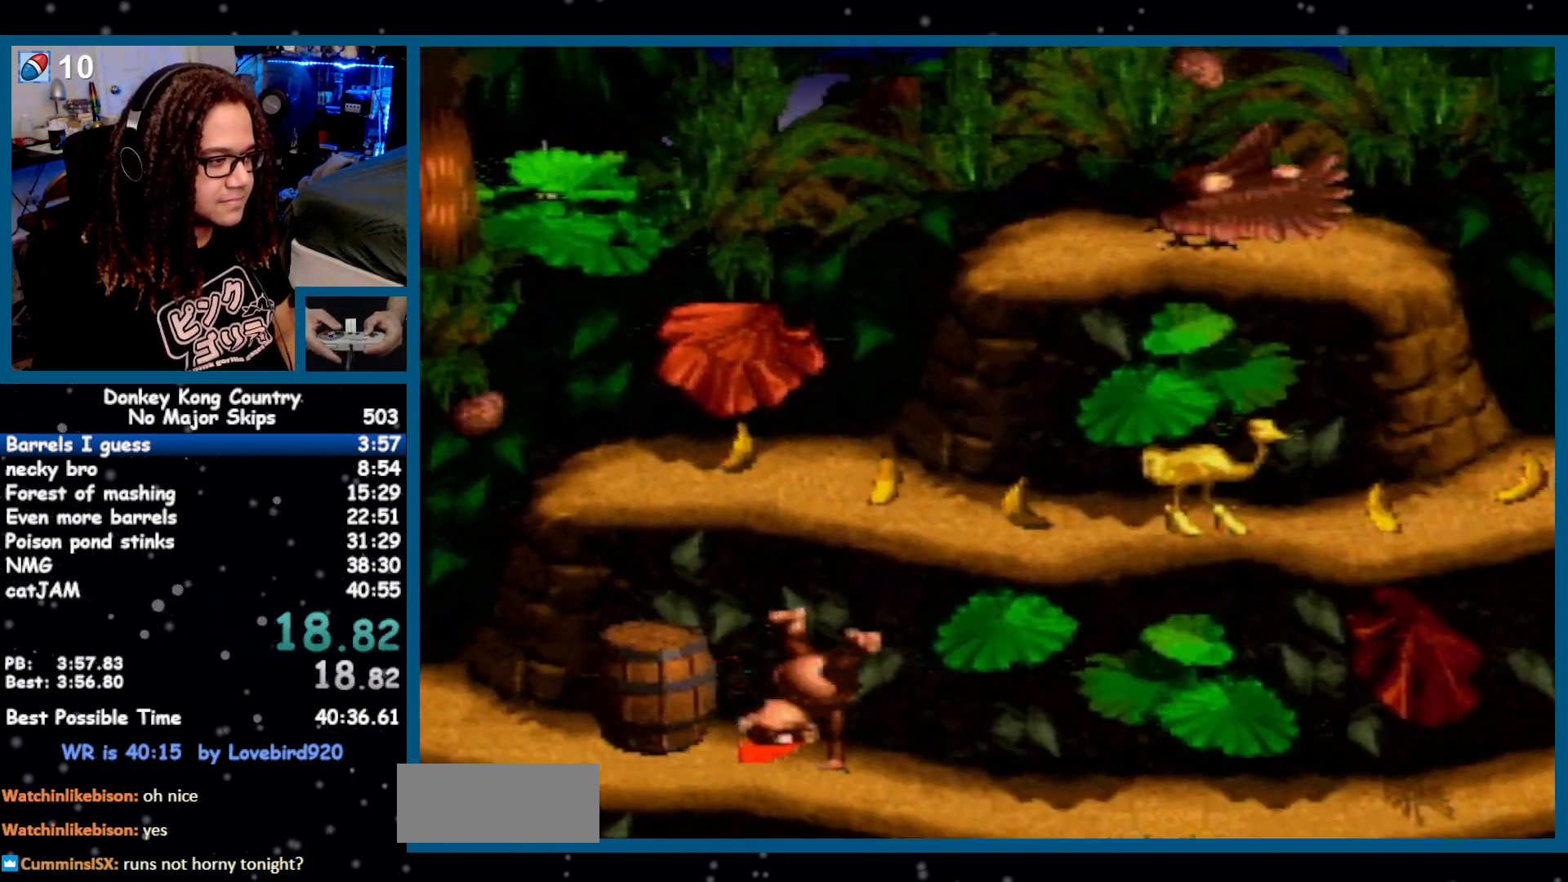
{"buttons": ["B", "Y", "DPAD_RIGHT"], "events": [[117, "Y", "down"], [167, "B", "down"]]}
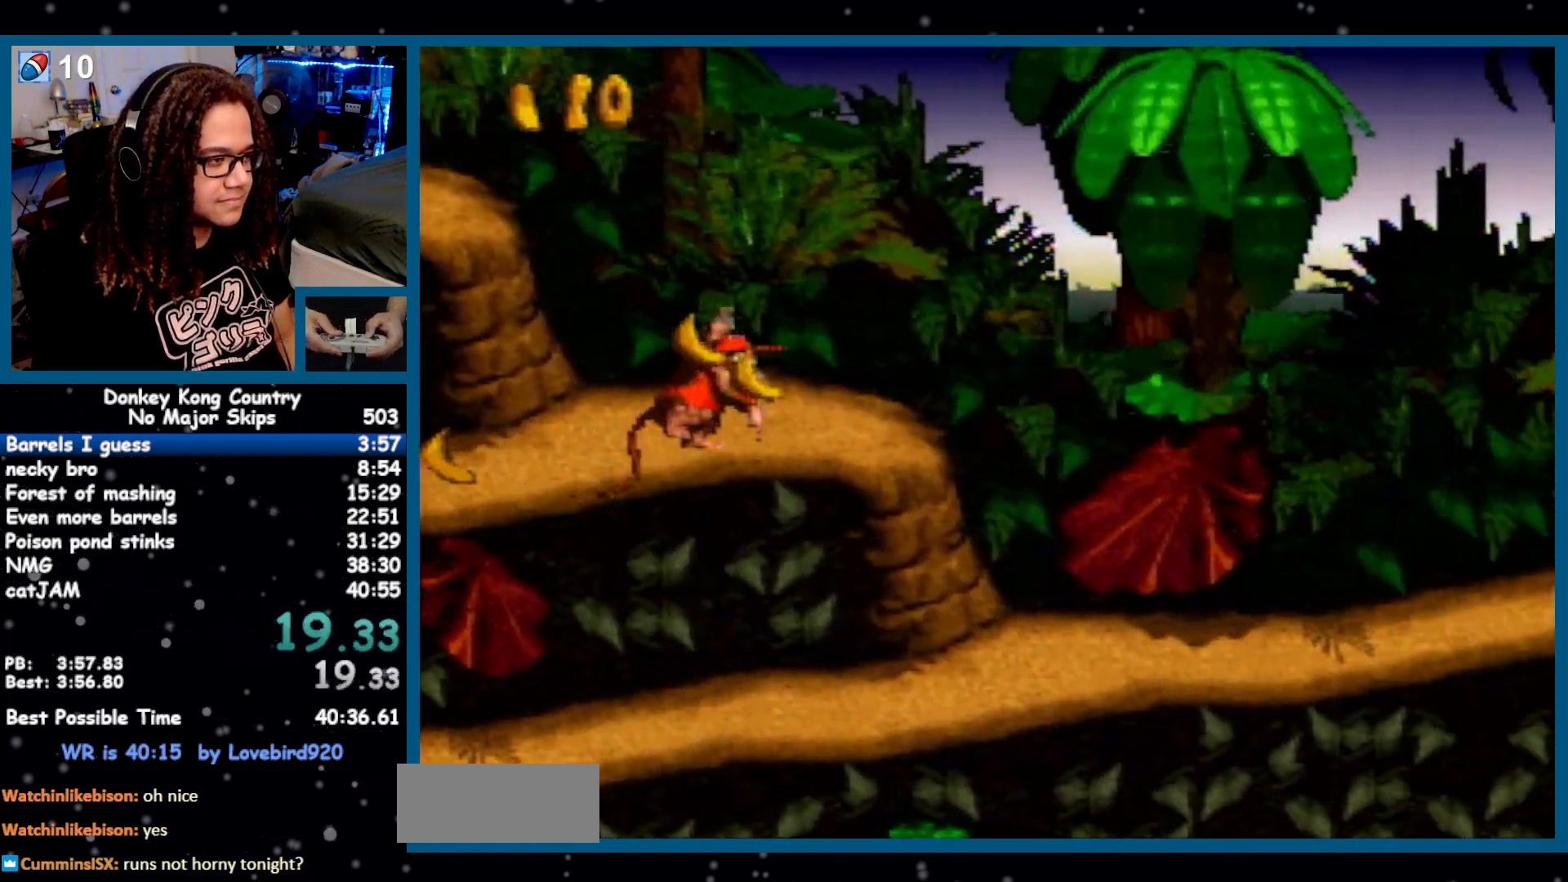
{"buttons": ["Y", "DPAD_RIGHT"], "events": [[50, "B", "up"], [50, "Y", "up"], [117, "Y", "down"]]}
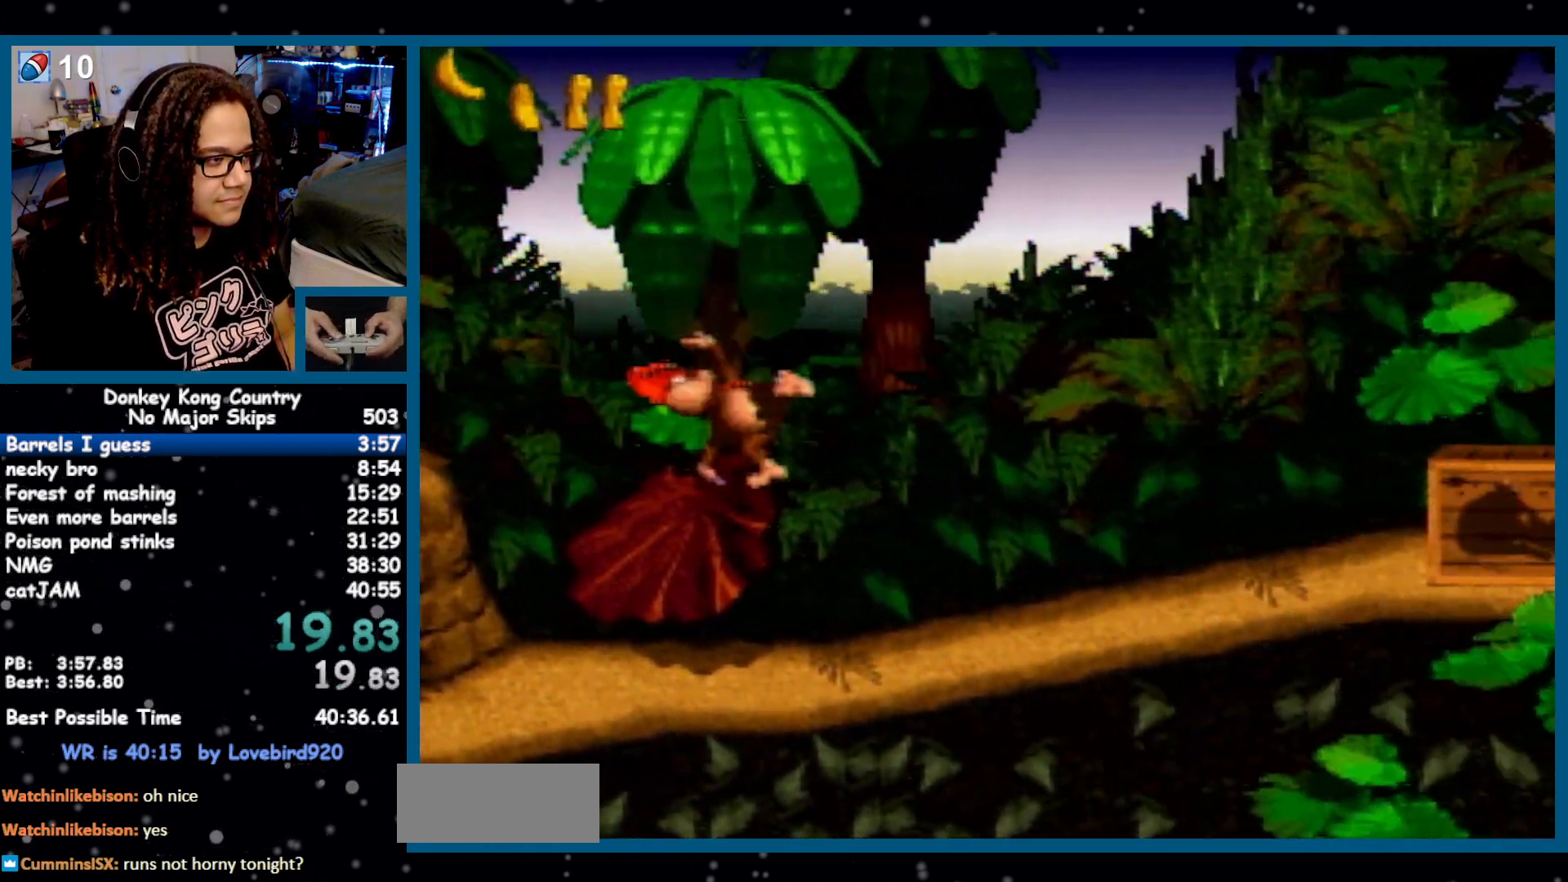
{"buttons": ["B", "Y", "DPAD_RIGHT"], "events": [[483, "B", "down"]]}
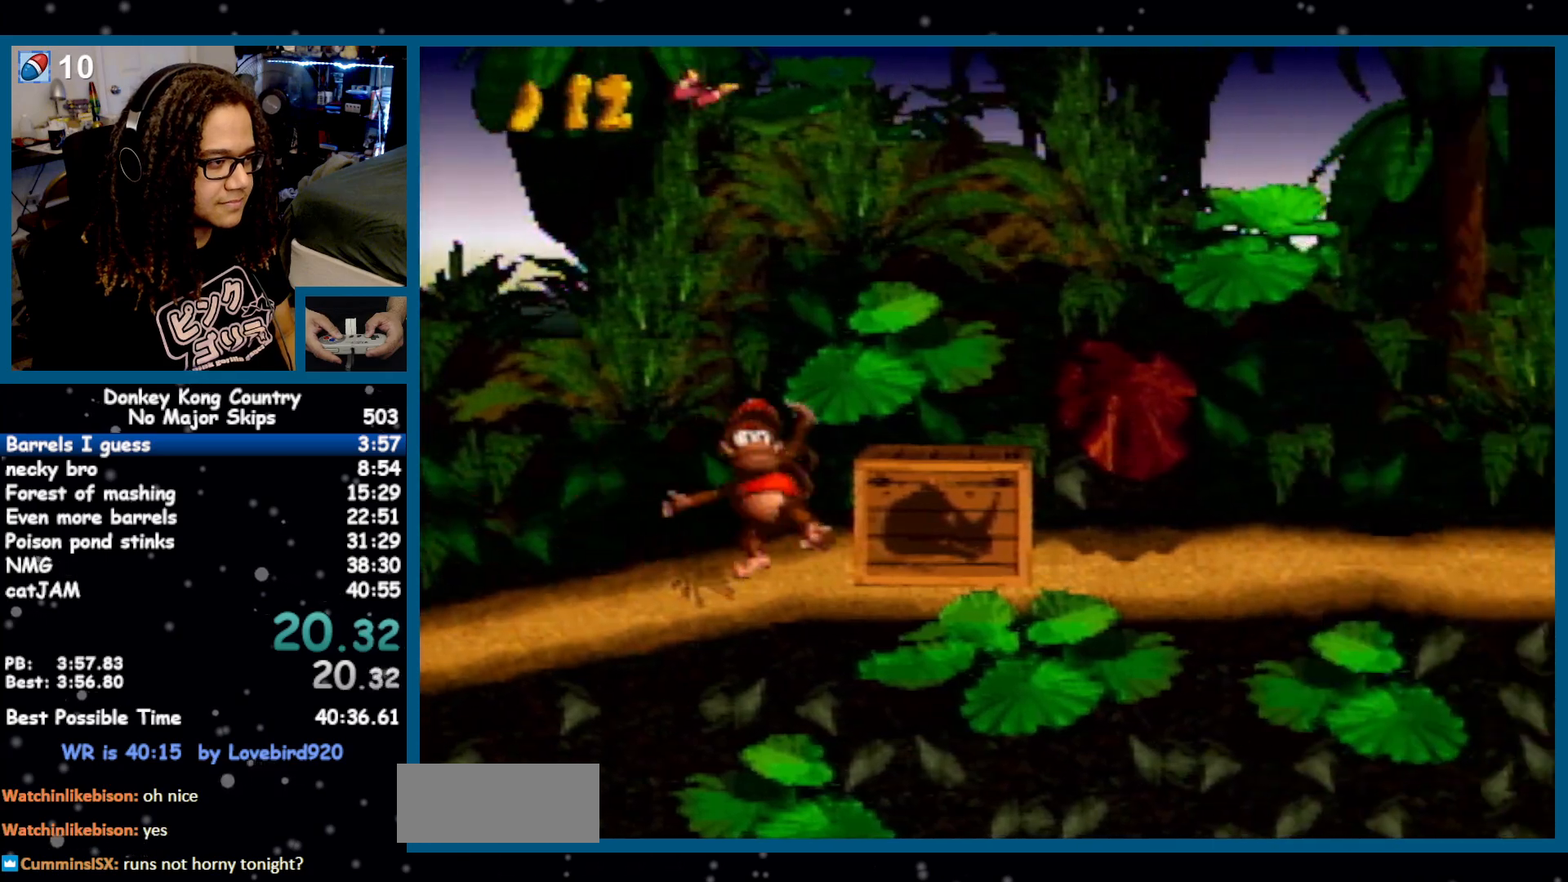
{"buttons": ["Y", "DPAD_RIGHT"], "events": [[50, "B", "up"]]}
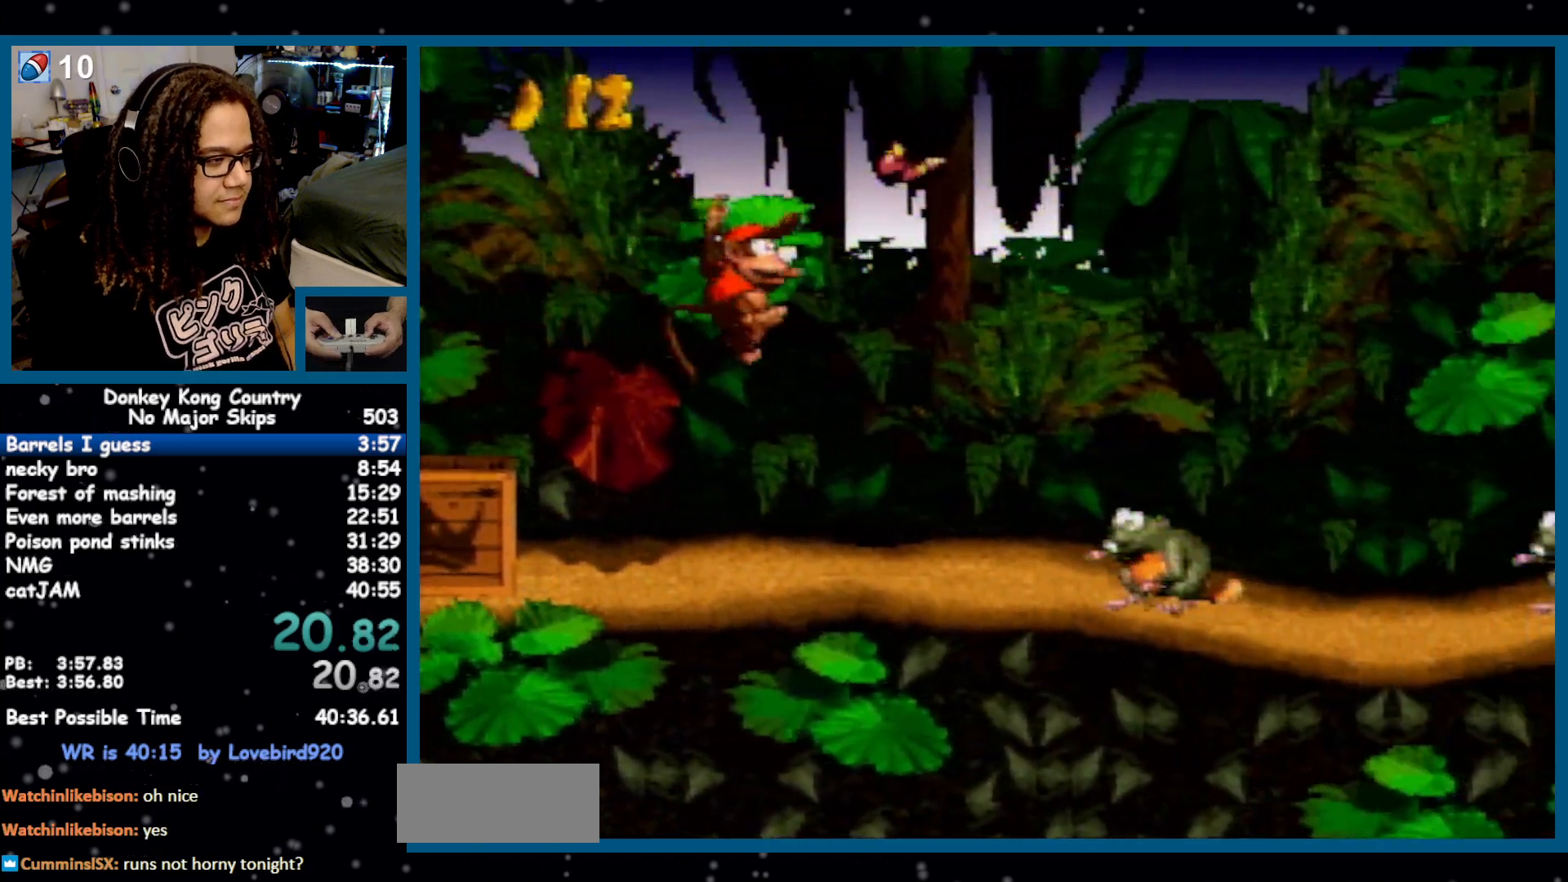
{"buttons": ["Y", "DPAD_RIGHT"], "events": [[50, "Y", "up"], [83, "Y", "down"]]}
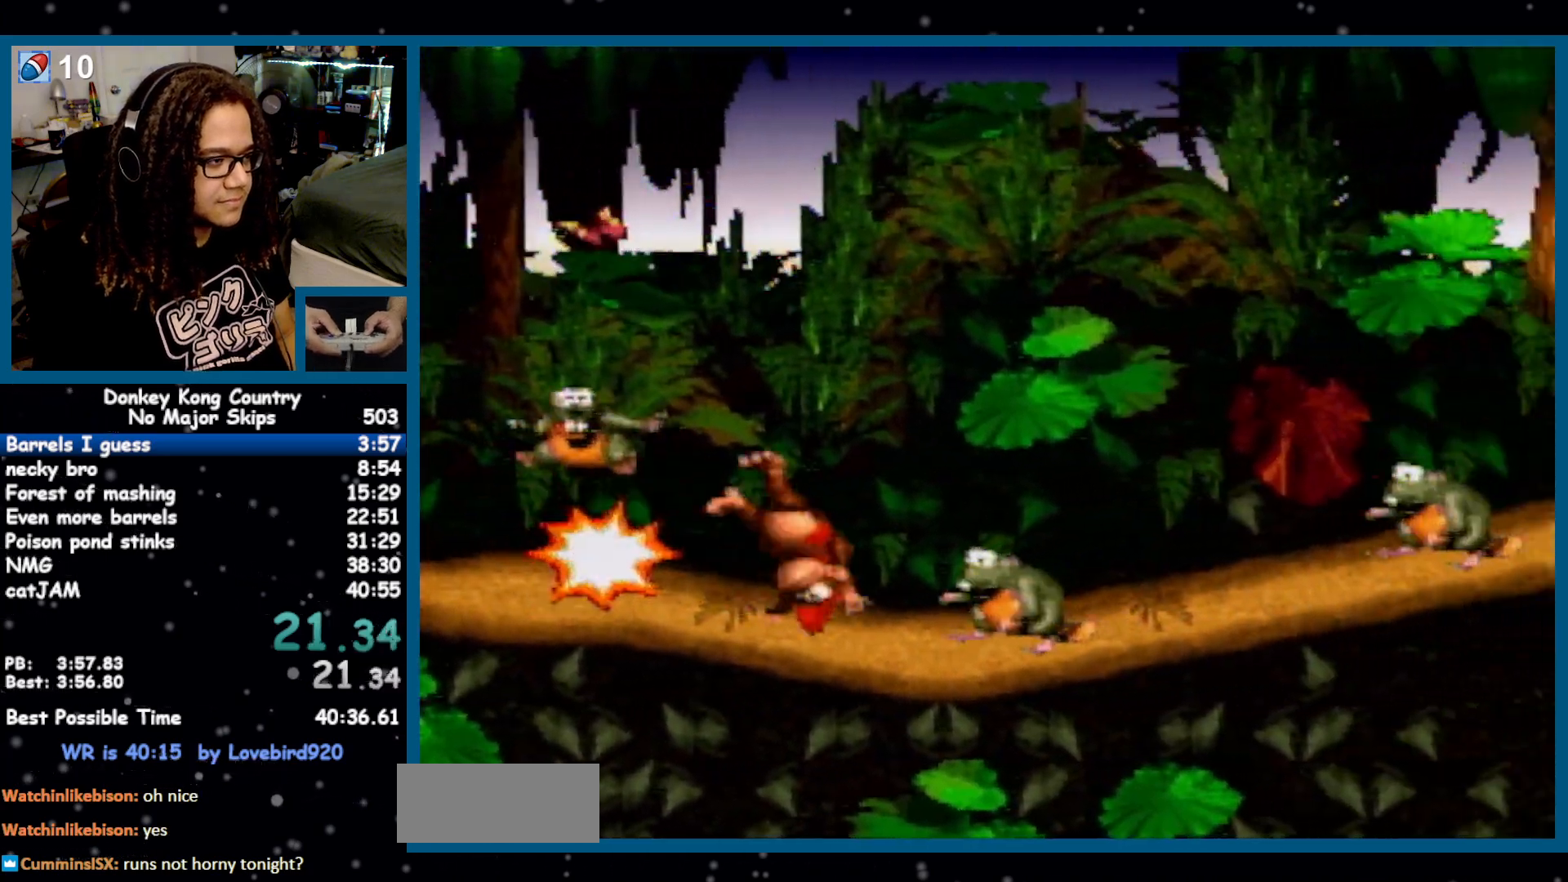
{"buttons": ["Y", "DPAD_RIGHT"], "events": []}
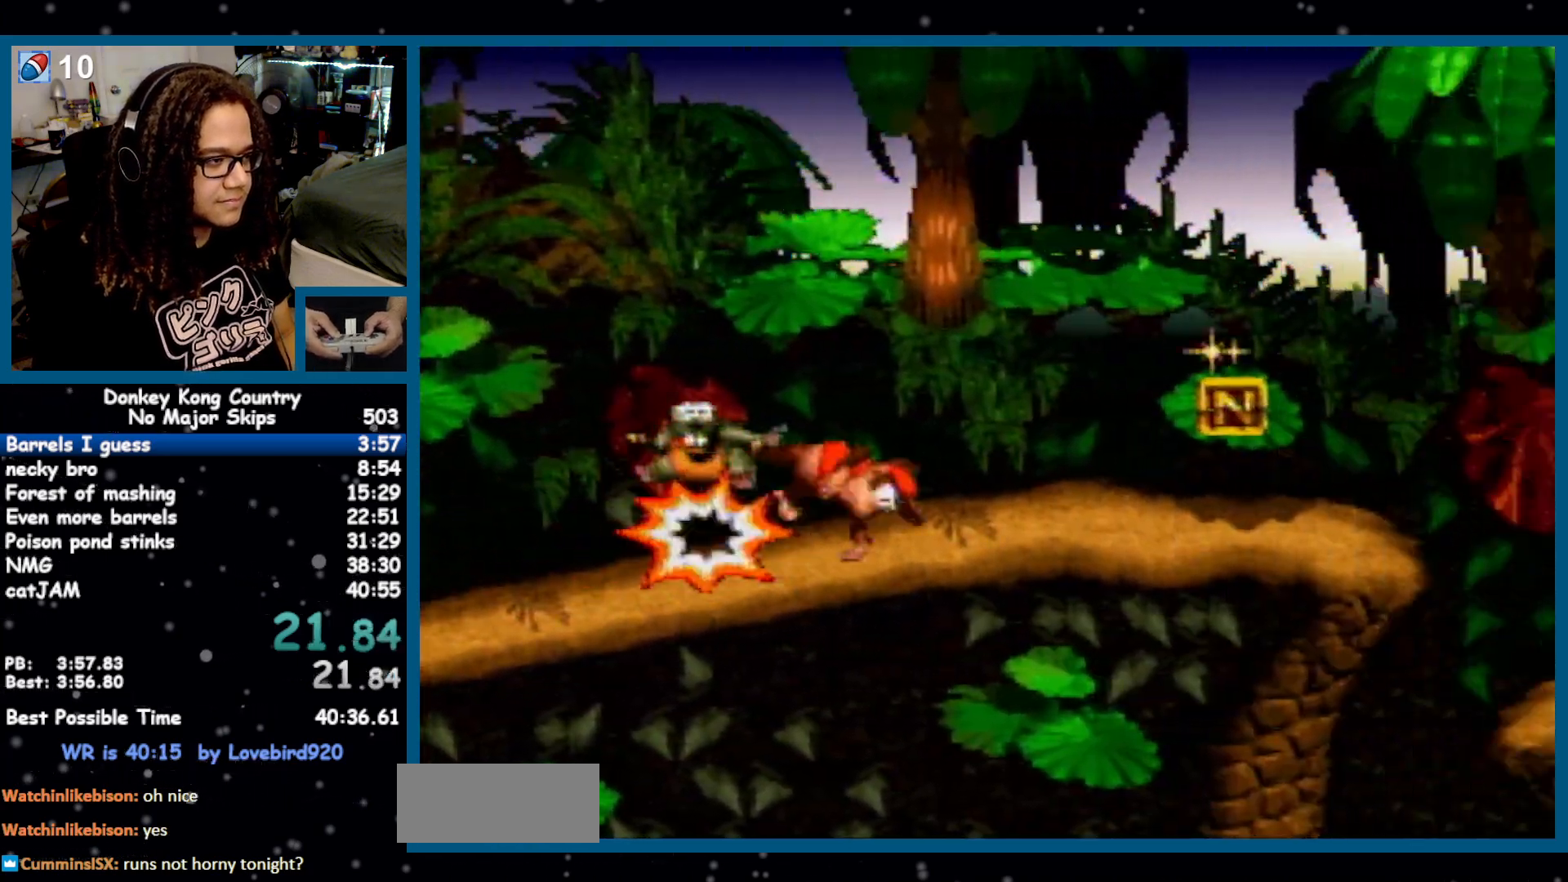
{"buttons": ["B", "Y", "DPAD_RIGHT"], "events": [[450, "B", "down"]]}
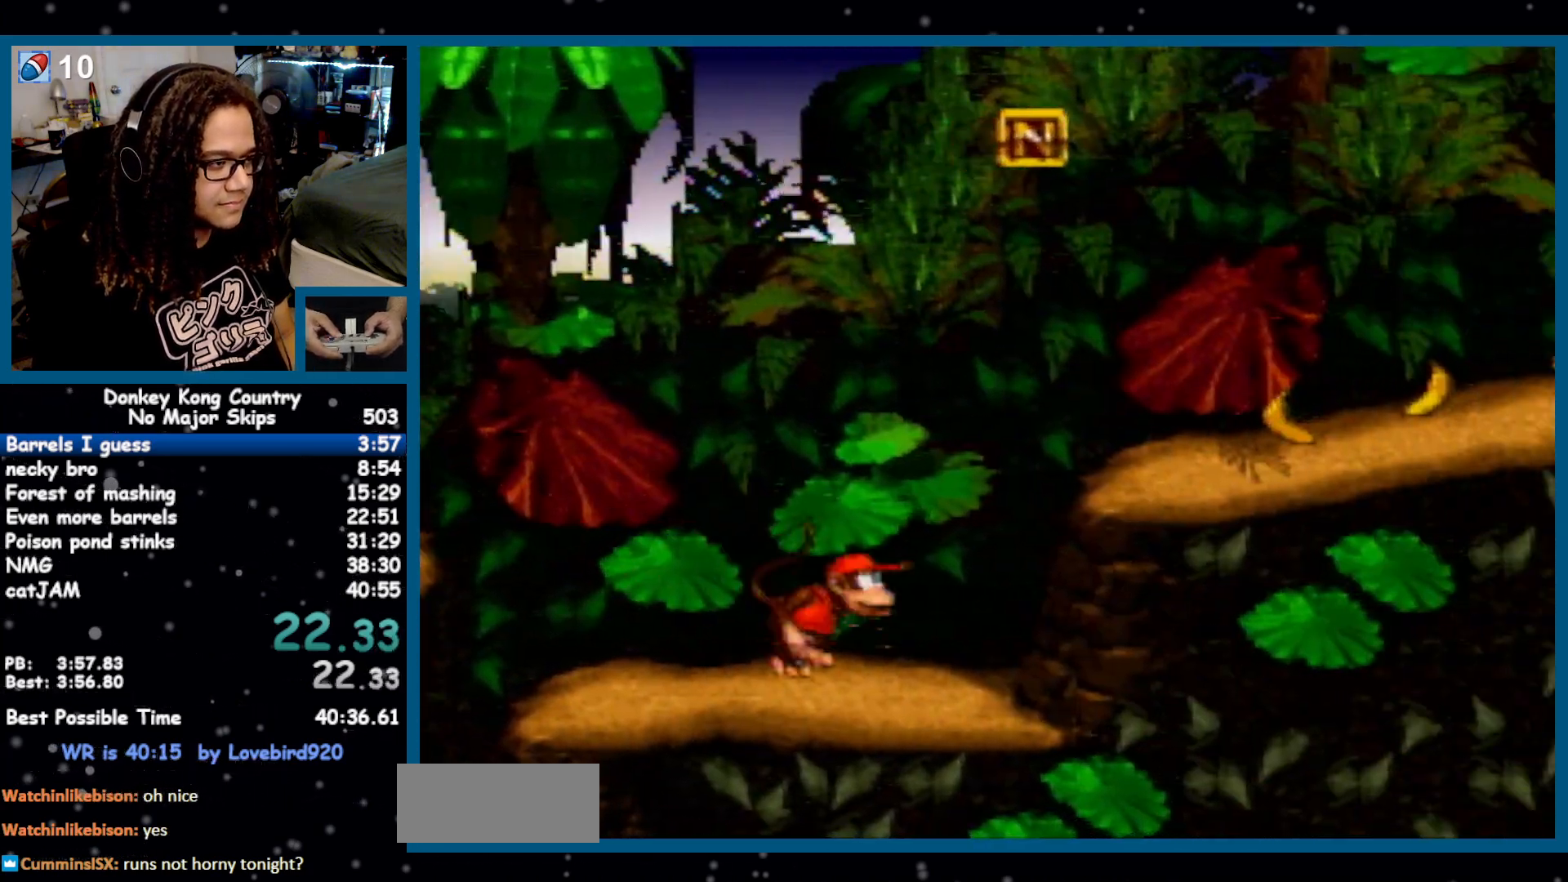
{"buttons": ["Y", "DPAD_RIGHT"], "events": [[50, "B", "up"], [417, "B", "down"], [483, "B", "up"]]}
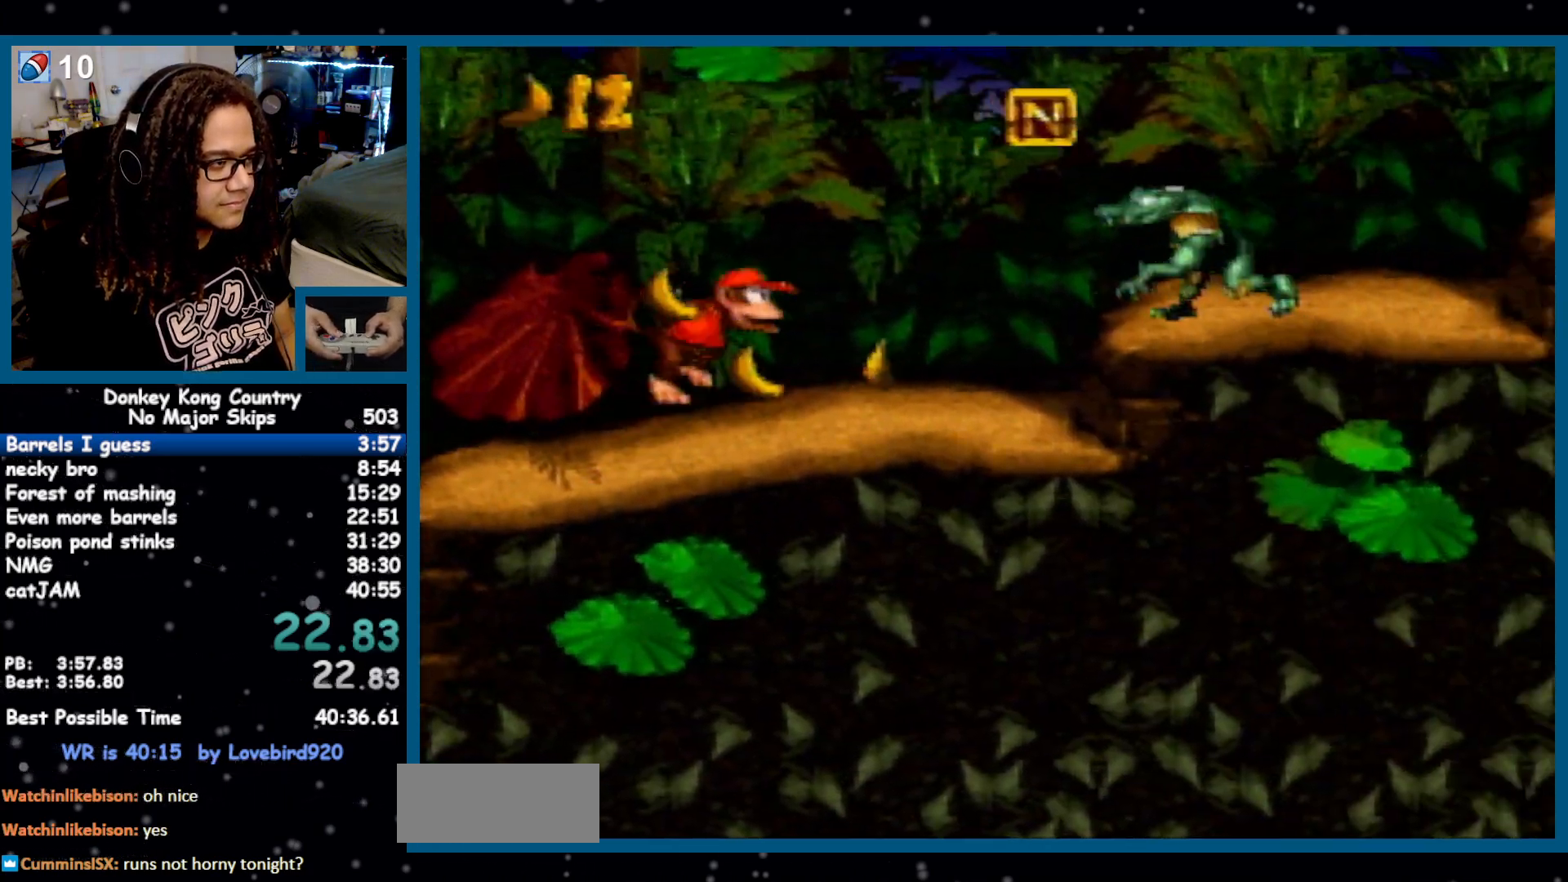
{"buttons": ["B", "Y", "DPAD_RIGHT"], "events": [[233, "B", "down"]]}
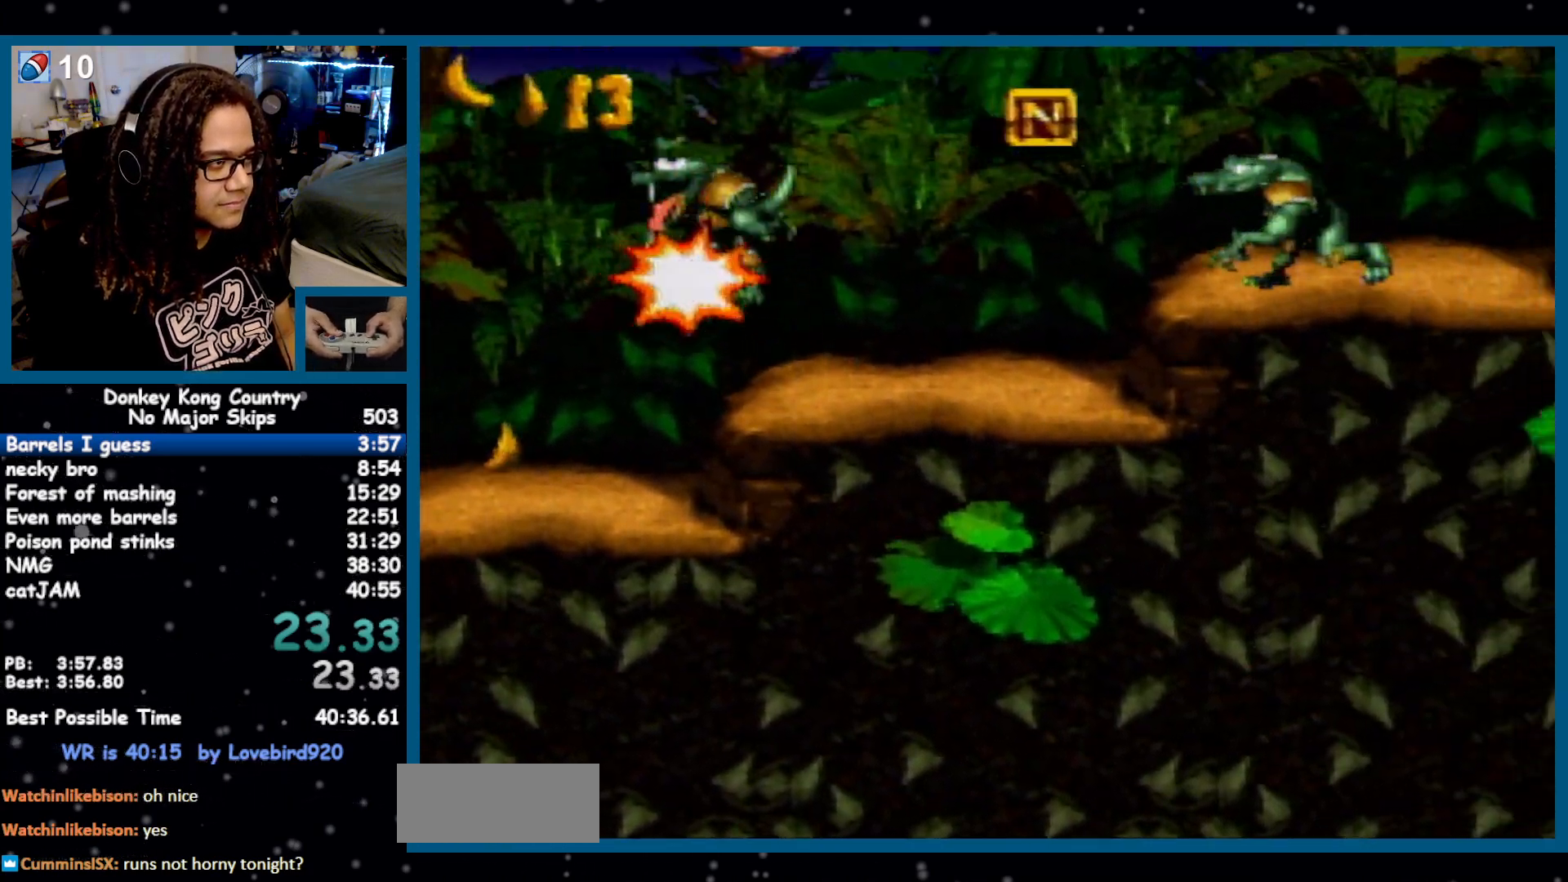
{"buttons": ["Y", "DPAD_RIGHT"], "events": [[333, "B", "up"]]}
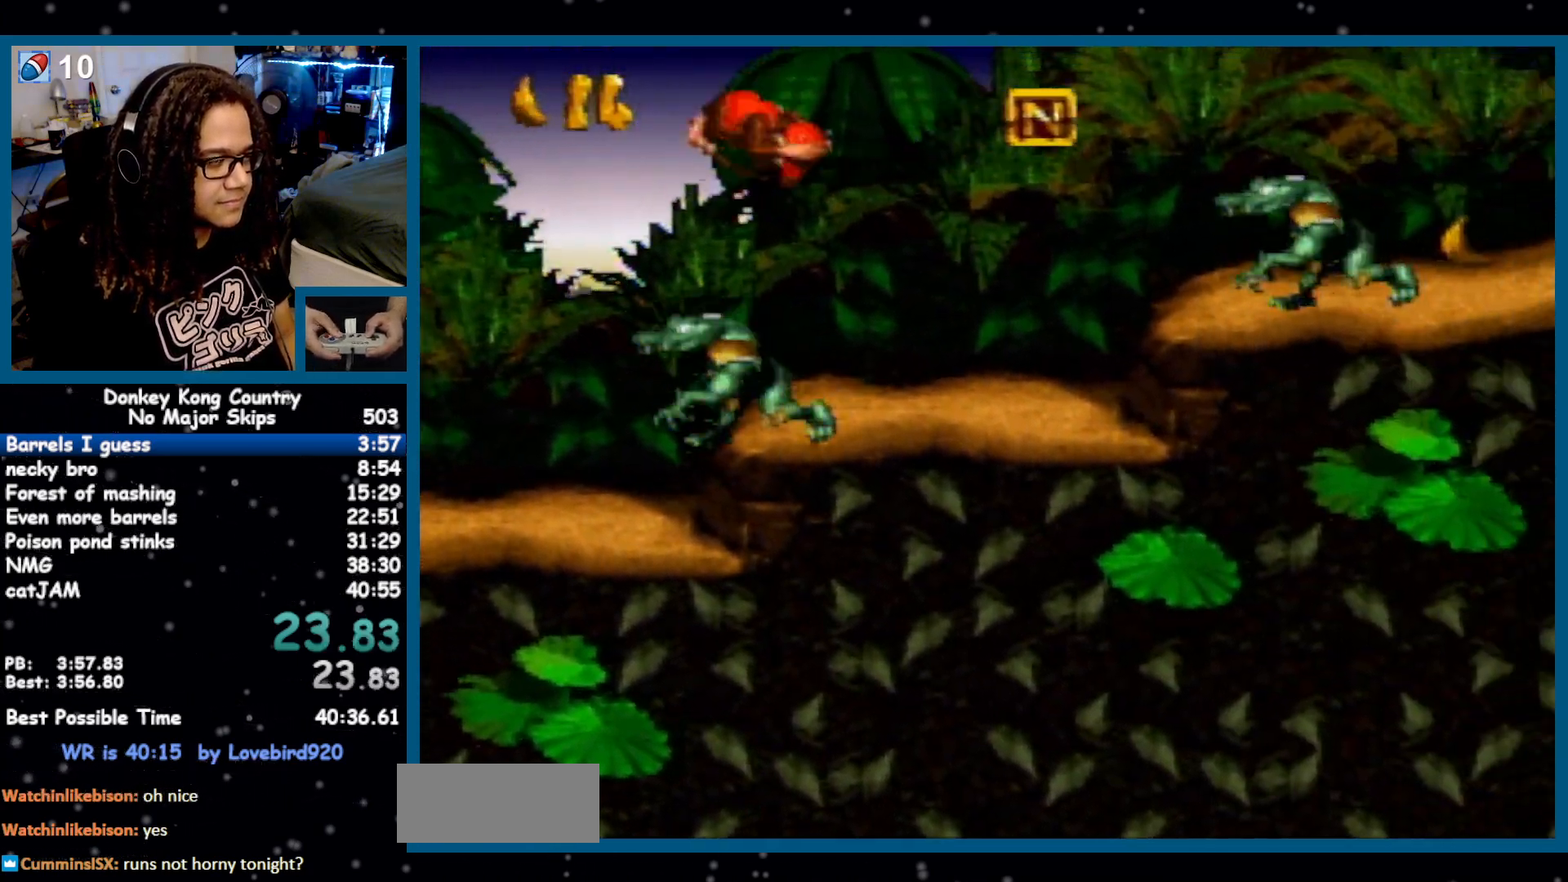
{"buttons": ["Y", "DPAD_RIGHT"], "events": [[150, "B", "down"], [267, "B", "up"]]}